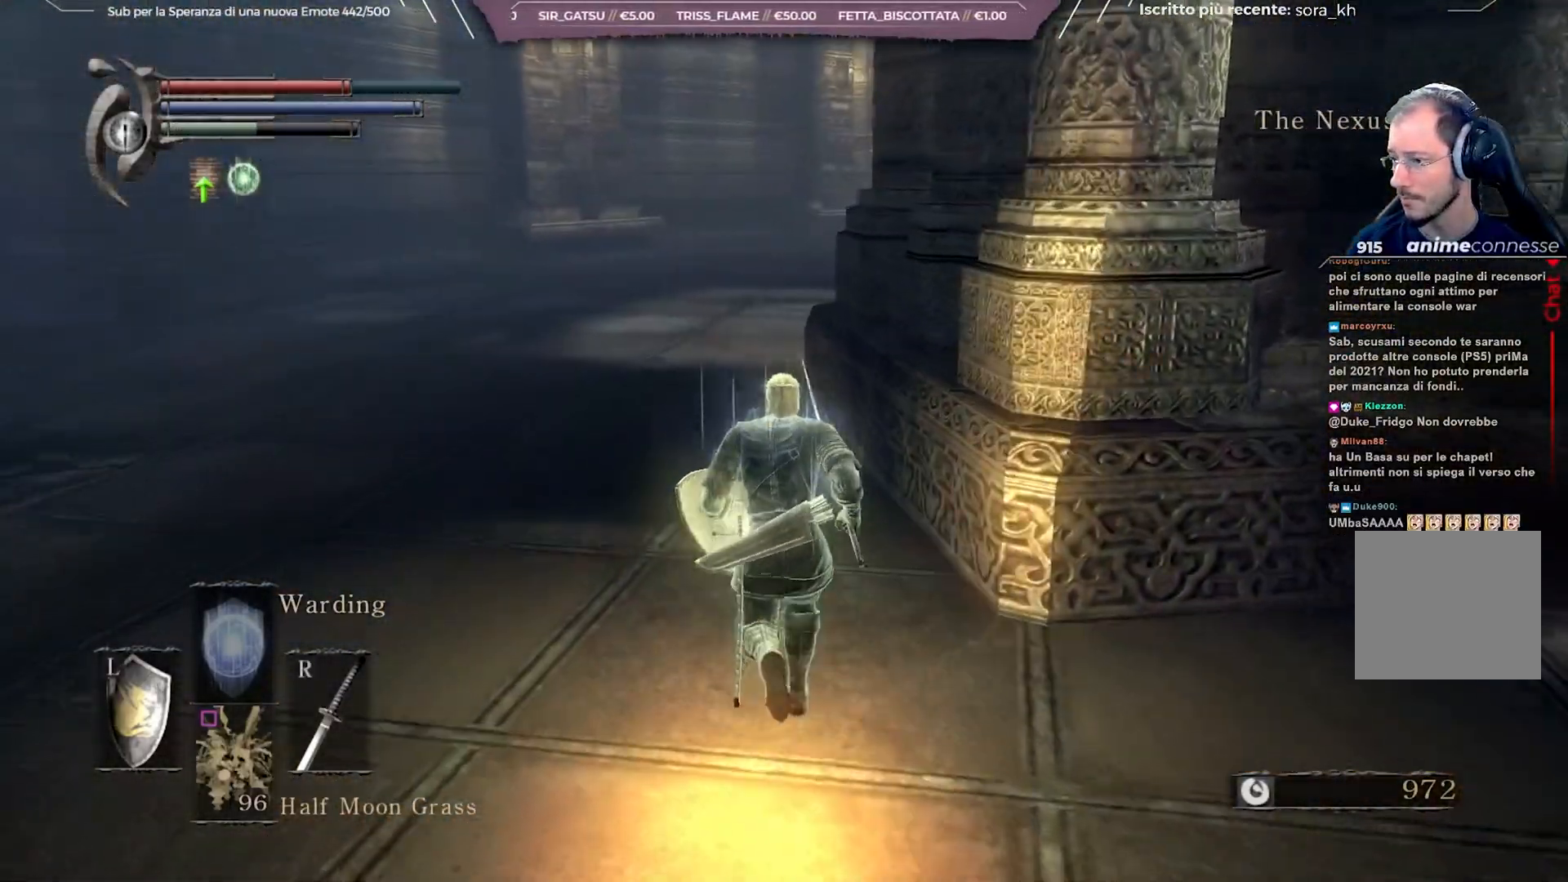
Gameplay with a controller (Xbox layout); each line is a JSON object with the inputs held at the frame after it (dt_ms = milliseconds from this image to that frame). "events" lists button and stick changes between this image and that frame as [ms after this image, input, new state], when the widget could be followed in between.
{"dt_ms": 500, "buttons": ["B"], "left_stick": "up", "right_stick": "center", "events": [[167, "B", "down"]]}
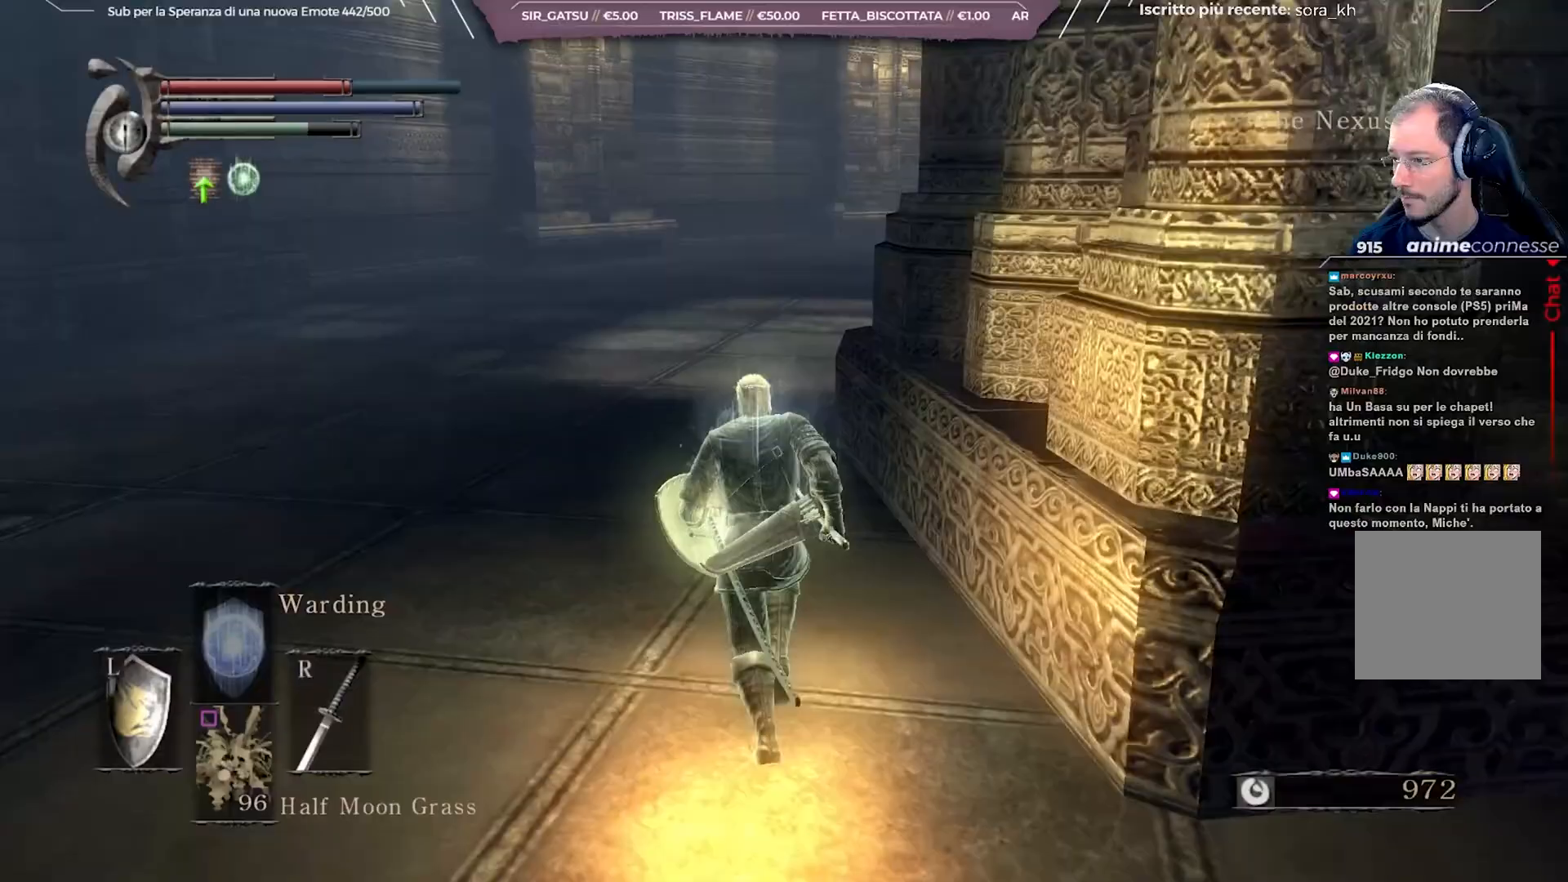
{"dt_ms": 500, "buttons": ["B"], "left_stick": "up", "right_stick": "center", "events": []}
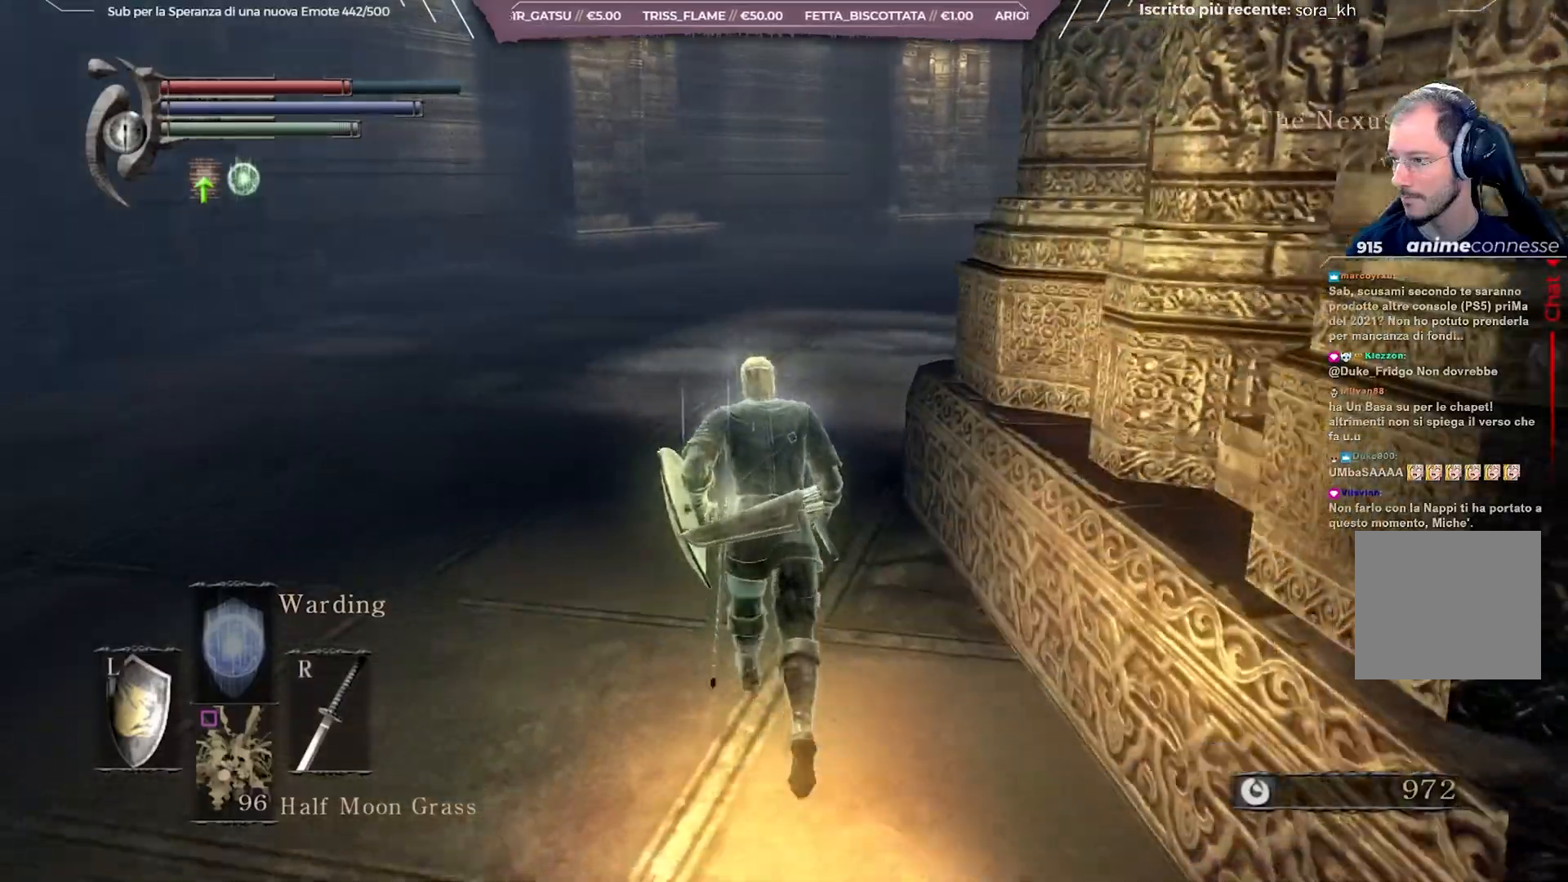
{"dt_ms": 500, "buttons": ["B"], "left_stick": "up", "right_stick": "right", "events": [[17, "right_stick", "right"]]}
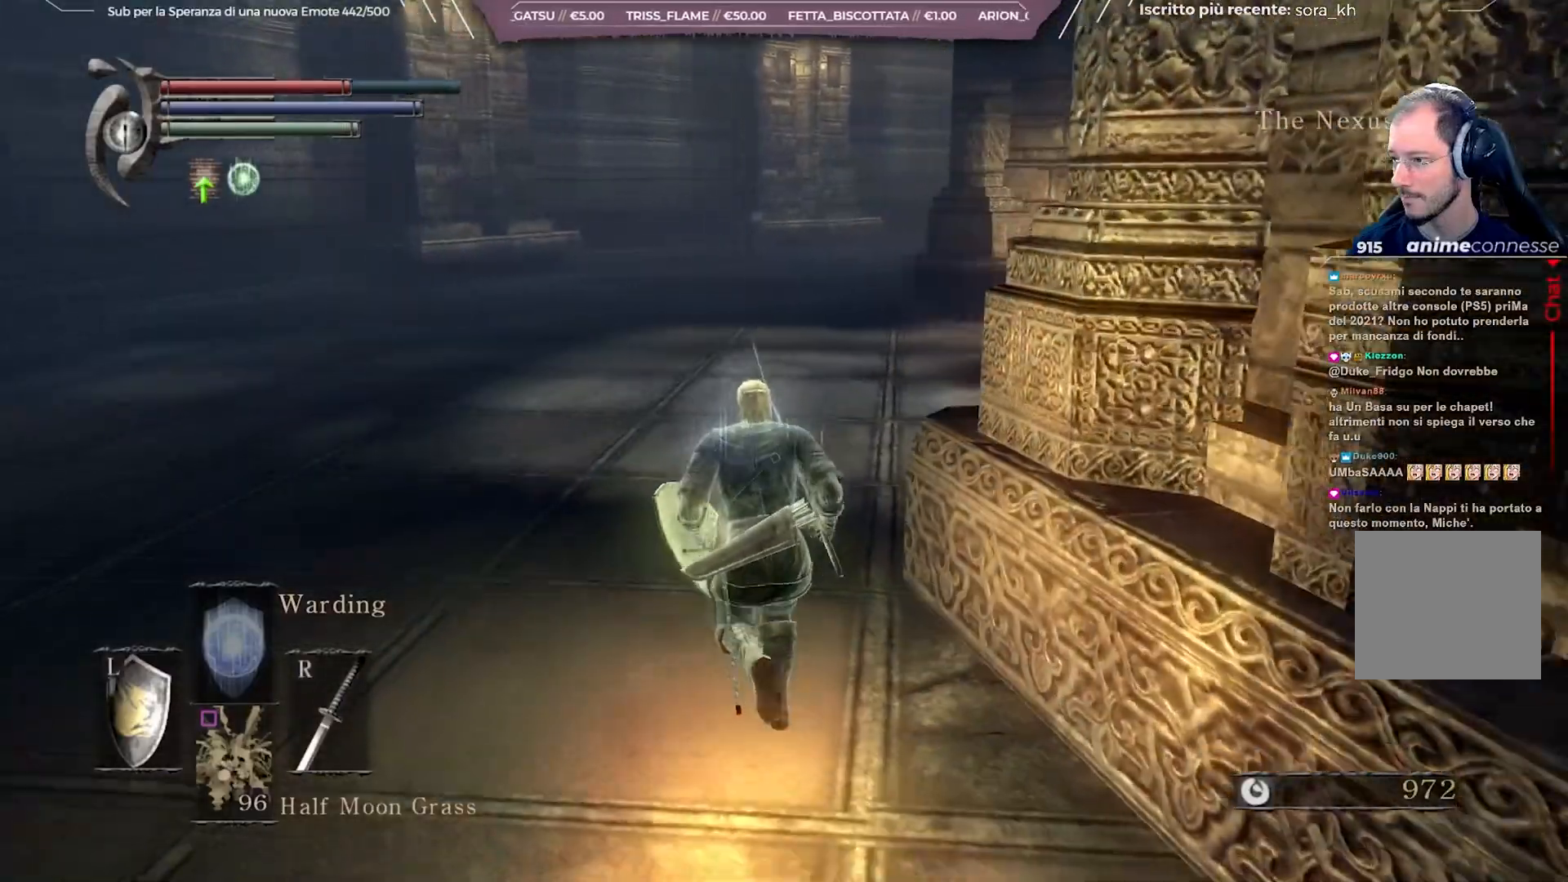
{"dt_ms": 500, "buttons": ["B"], "left_stick": "up", "right_stick": "right", "events": []}
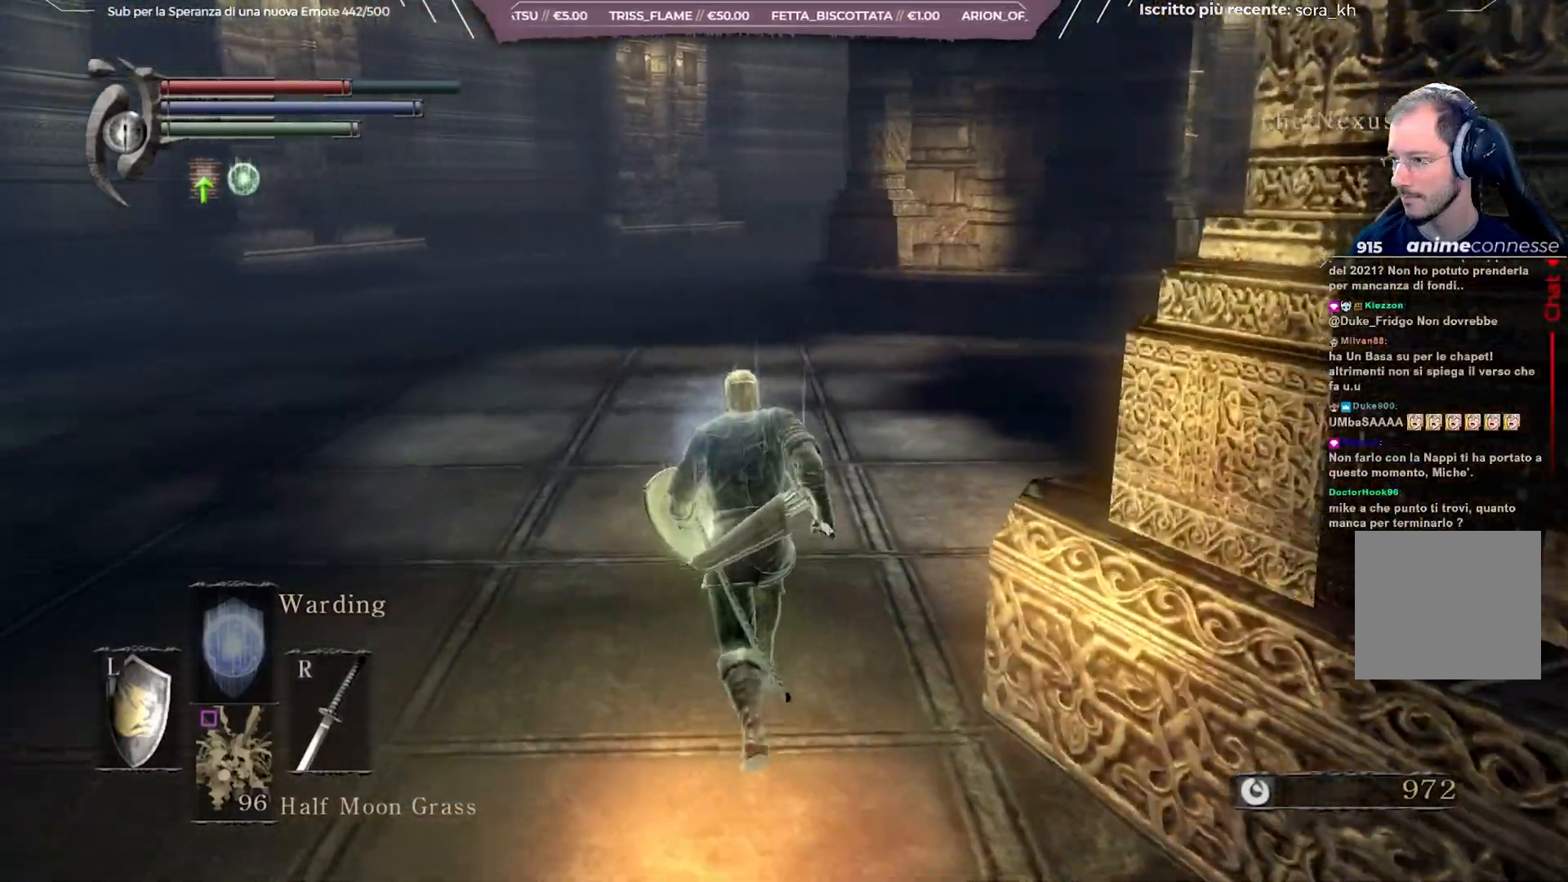
{"dt_ms": 500, "buttons": ["B"], "left_stick": "up", "right_stick": "right", "events": []}
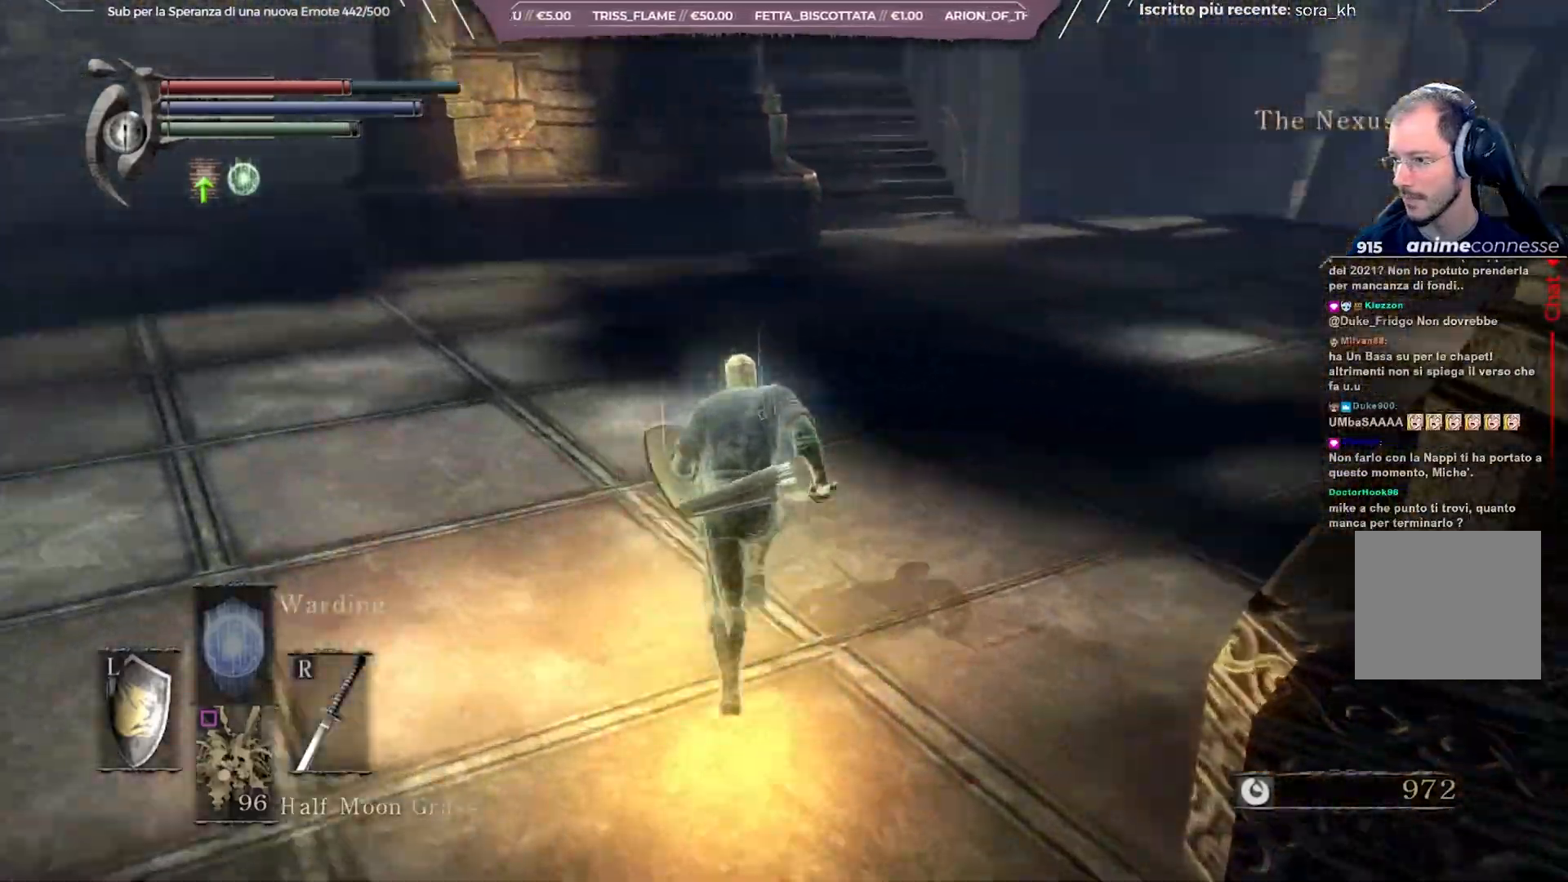
{"dt_ms": 500, "buttons": ["B"], "left_stick": "up", "right_stick": "right", "events": []}
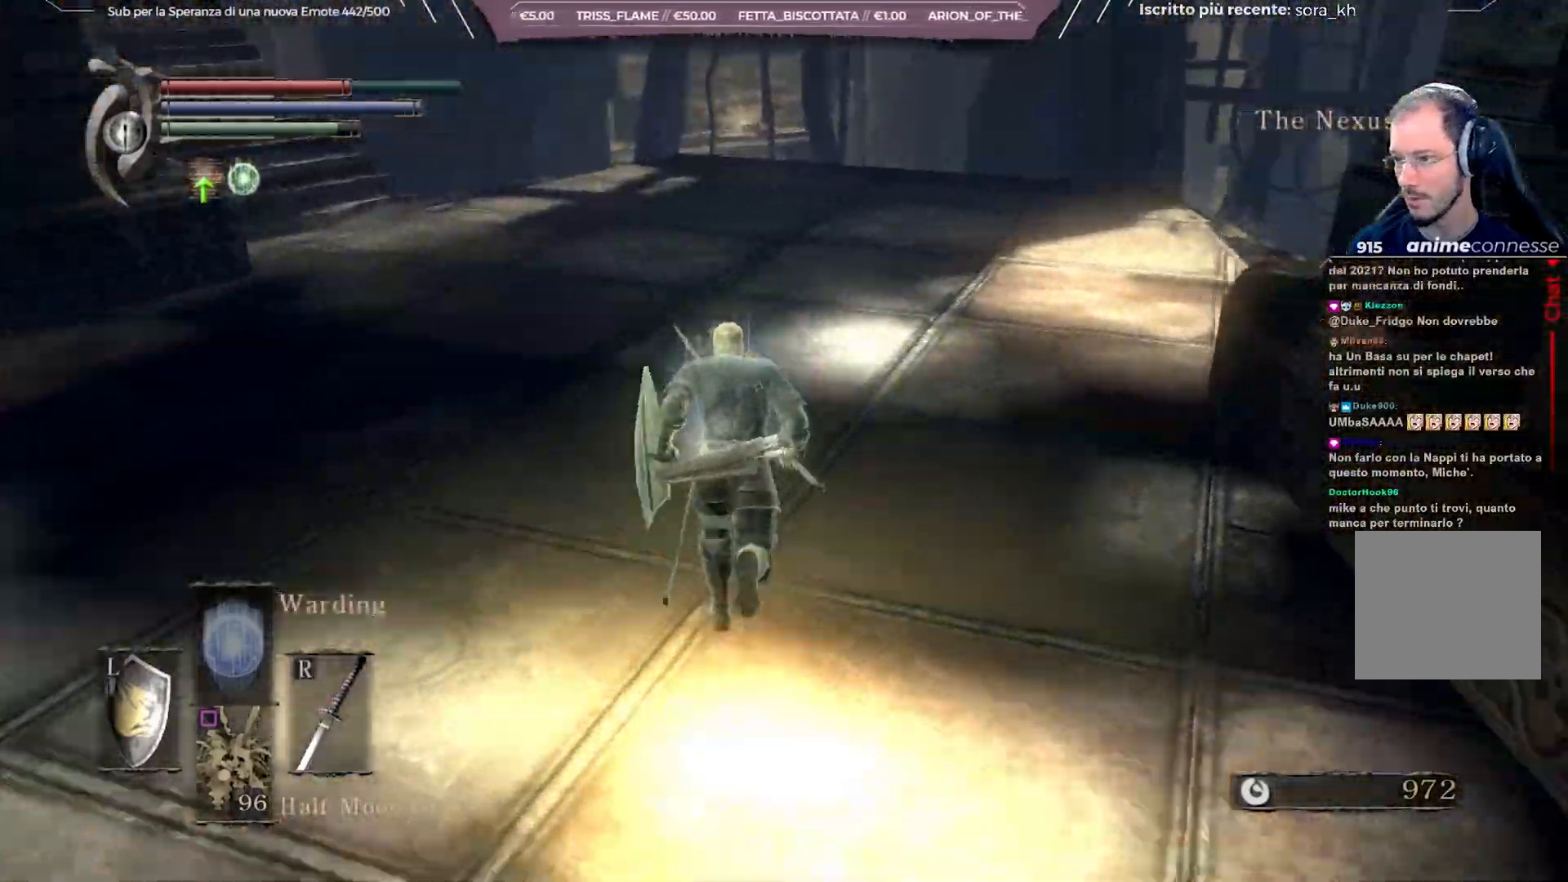
{"dt_ms": 500, "buttons": ["B"], "left_stick": "up", "right_stick": "center", "events": [[367, "right_stick", "center"]]}
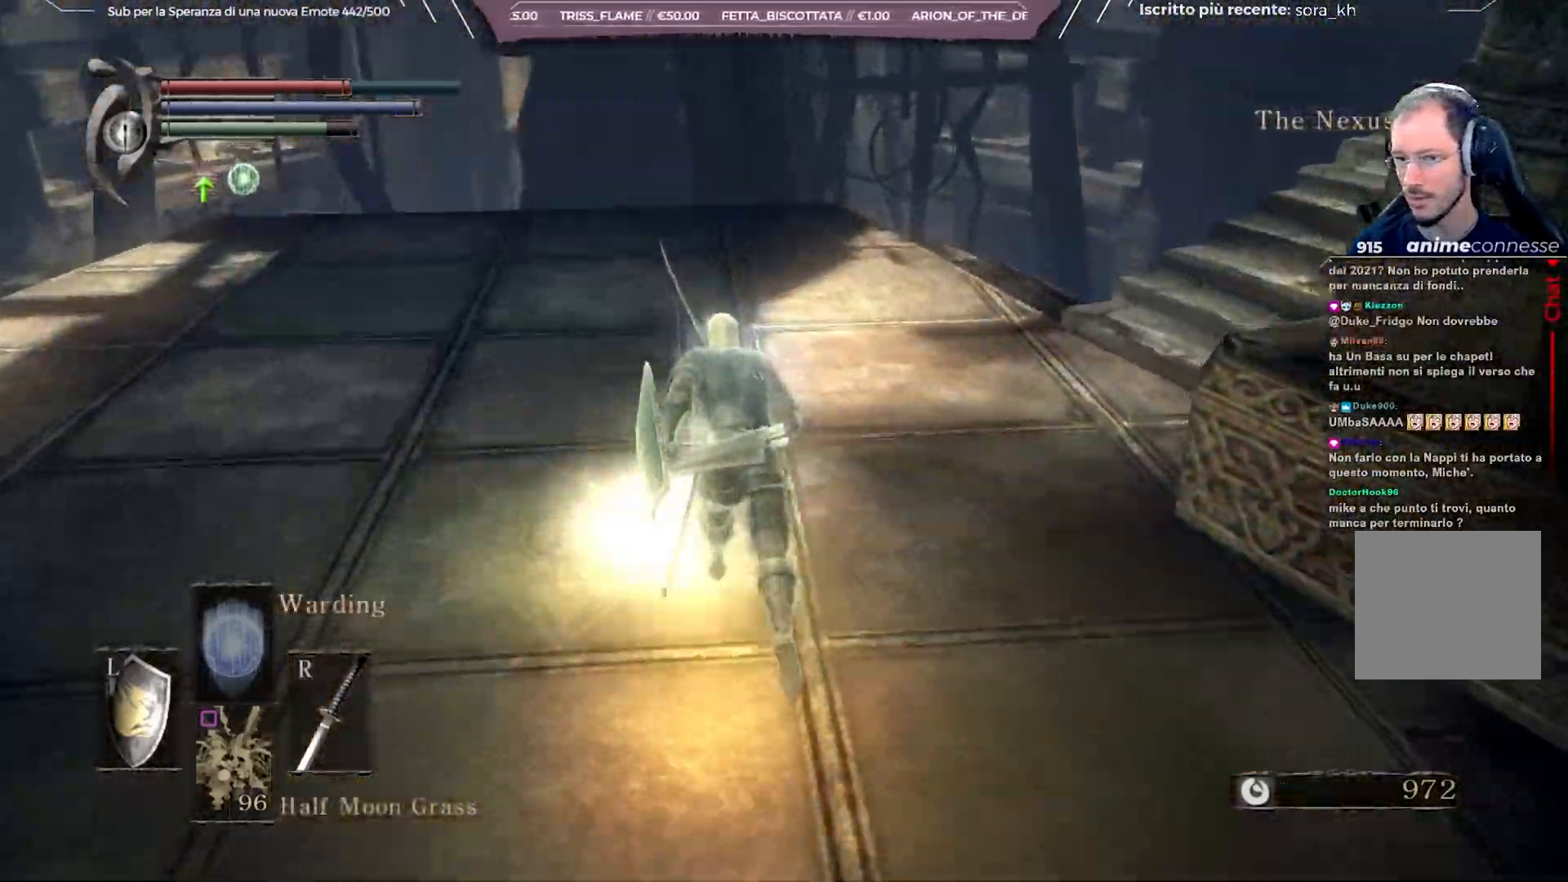
{"dt_ms": 1000, "buttons": ["B"], "left_stick": "down-left", "right_stick": "left"}
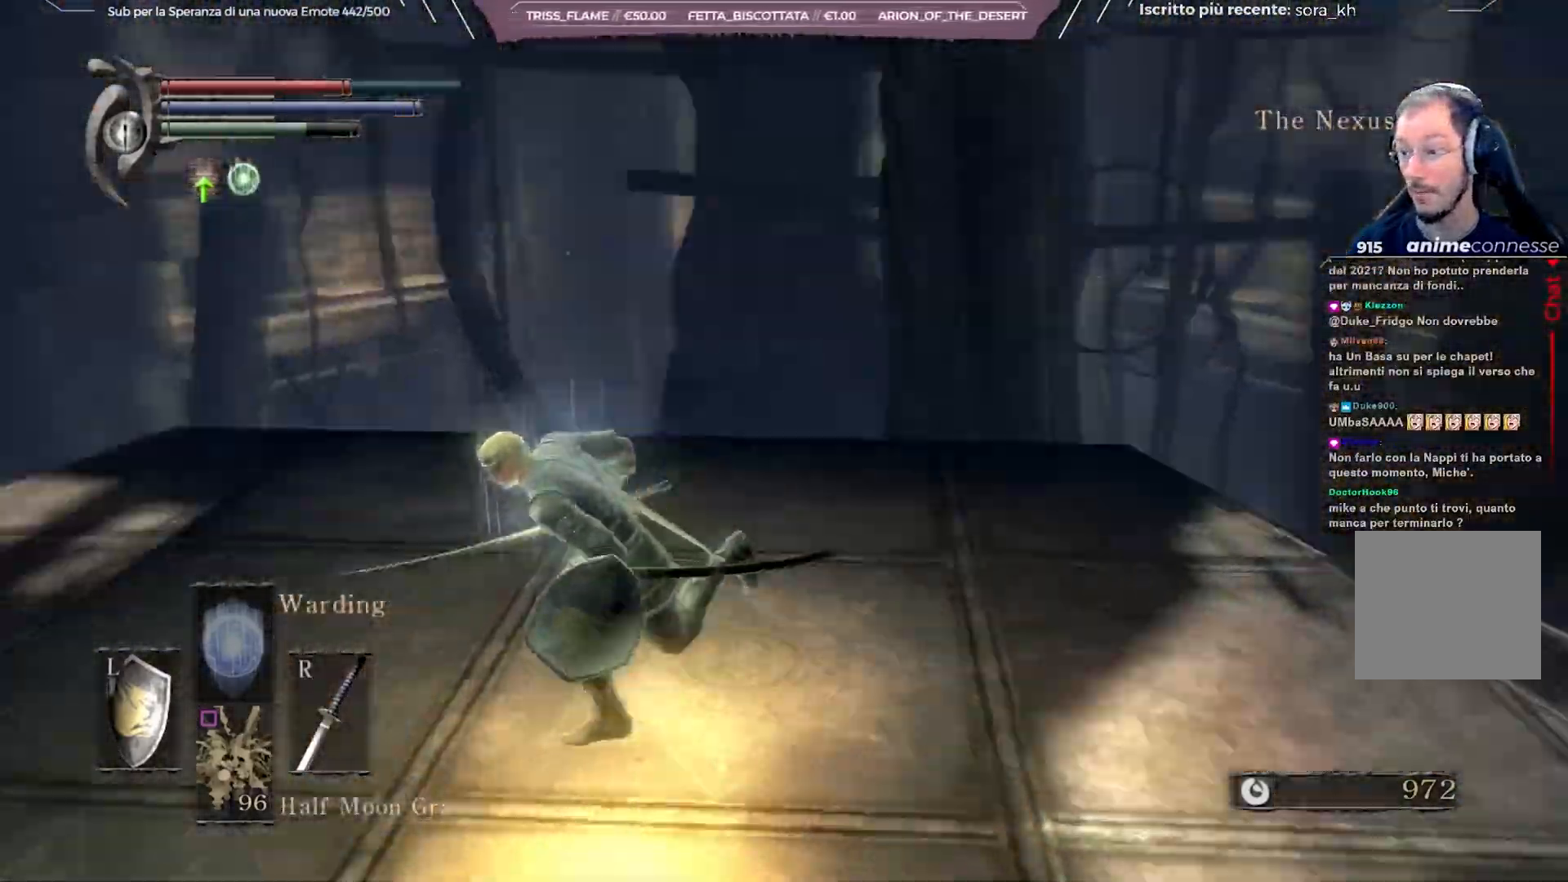
{"dt_ms": 500, "buttons": [], "left_stick": "center", "right_stick": "center", "events": [[117, "left_stick", "left"], [250, "left_stick", "center"], [267, "right_stick", "center"], [300, "B", "up"]]}
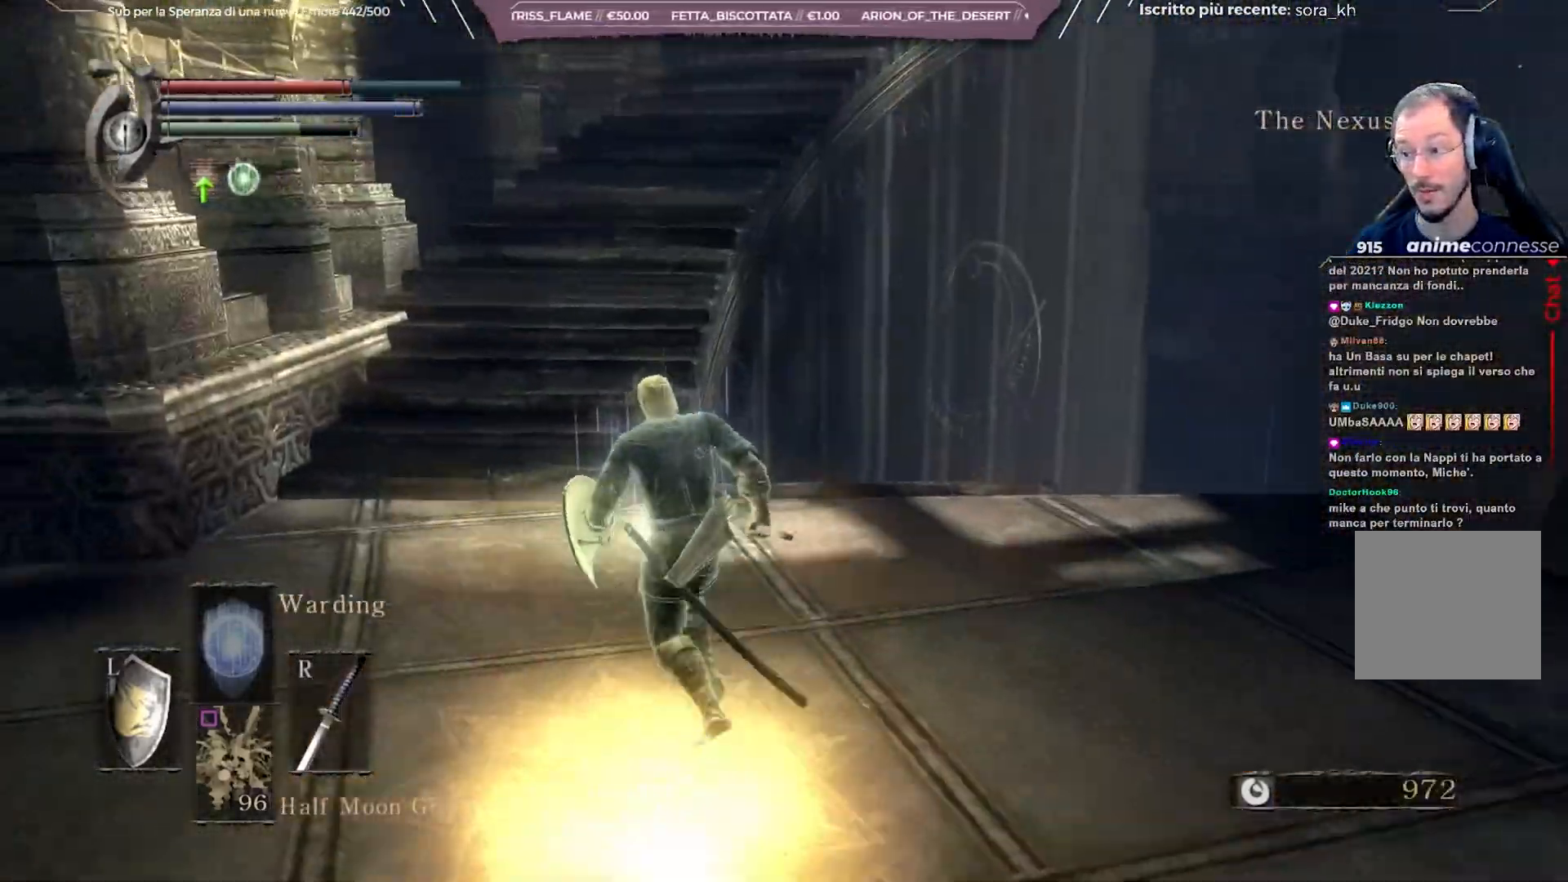
{"dt_ms": 500, "buttons": ["B"], "left_stick": "up-right", "right_stick": "center", "events": [[100, "left_stick", "up-right"], [167, "right_stick", "down-left"], [317, "right_stick", "center"], [467, "B", "down"]]}
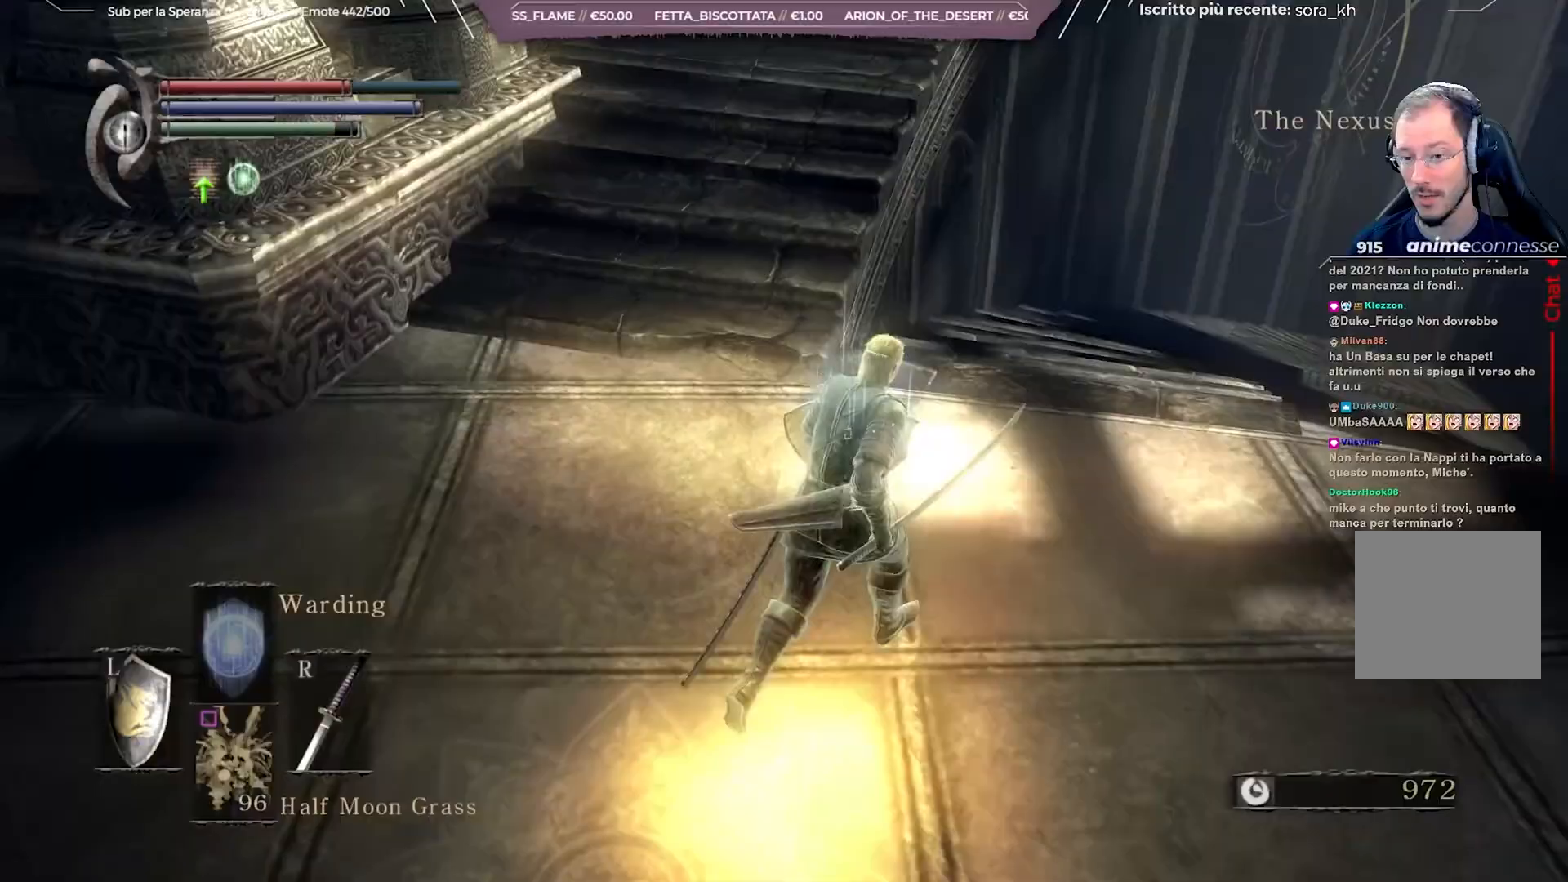
{"dt_ms": 500, "buttons": ["B"], "left_stick": "up", "right_stick": "center", "events": [[183, "right_stick", "down"], [367, "right_stick", "center"], [467, "left_stick", "up"]]}
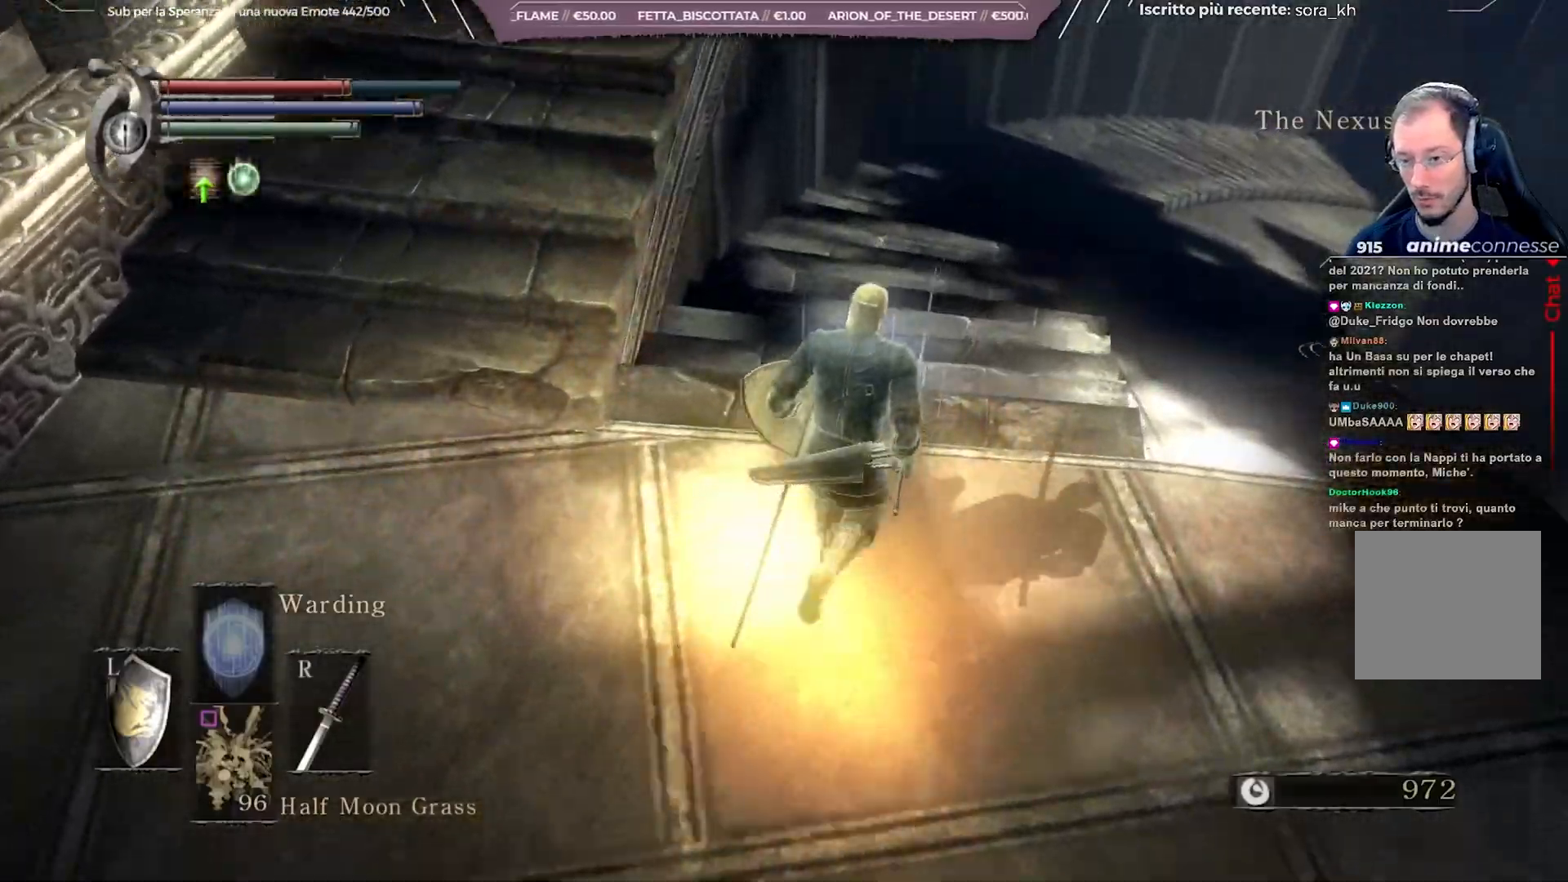
{"dt_ms": 500, "buttons": ["B"], "left_stick": "up", "right_stick": "center", "events": [[117, "right_stick", "right"], [283, "right_stick", "center"]]}
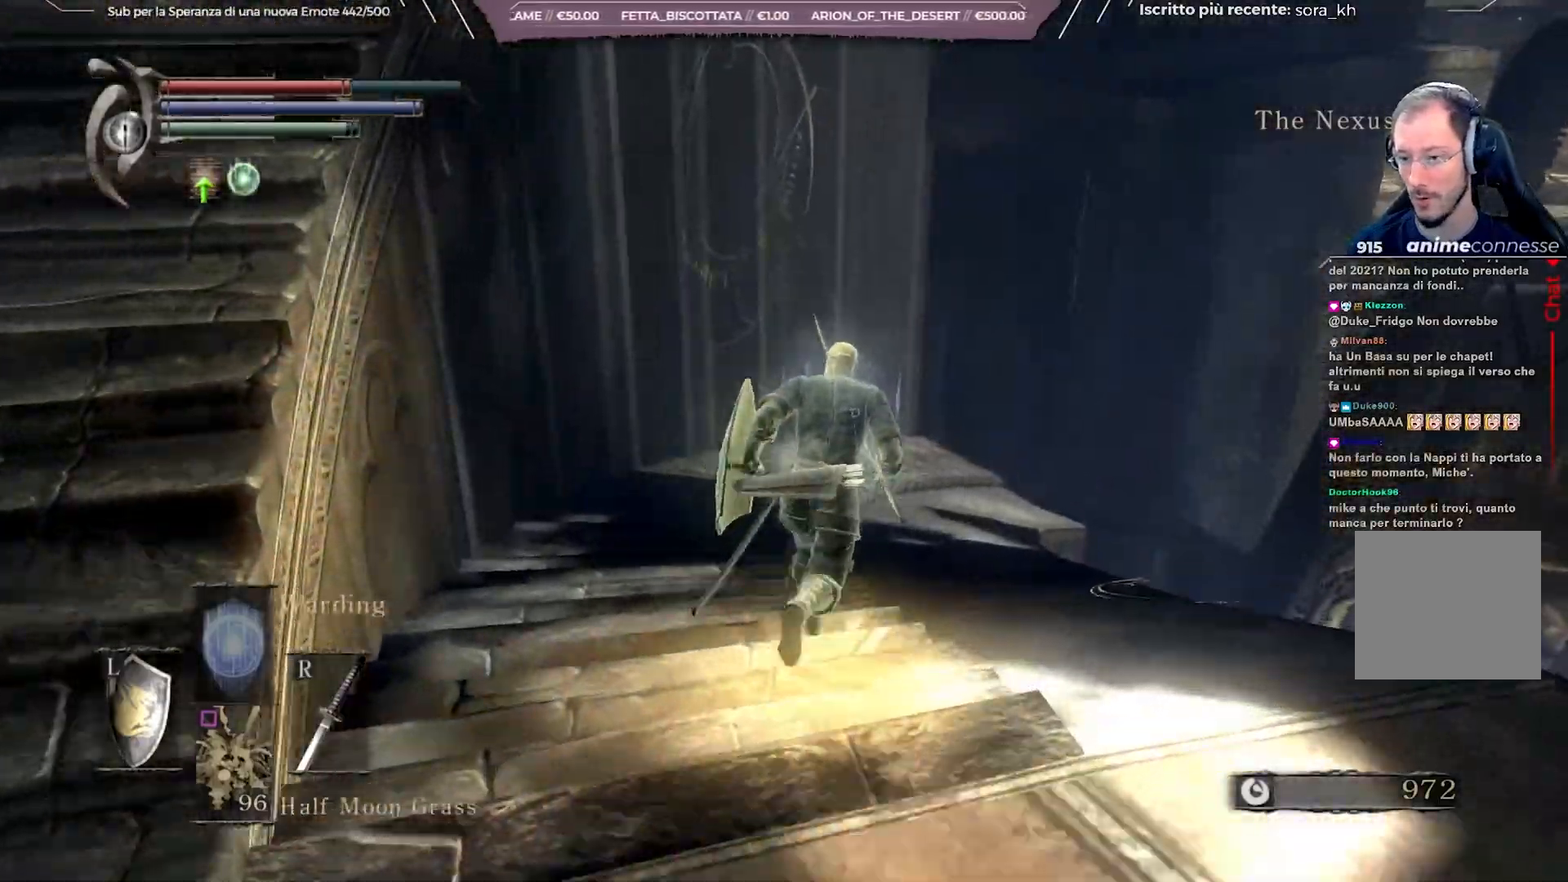
{"dt_ms": 500, "buttons": ["B"], "left_stick": "up", "right_stick": "center", "events": [[183, "right_stick", "right"], [317, "right_stick", "center"]]}
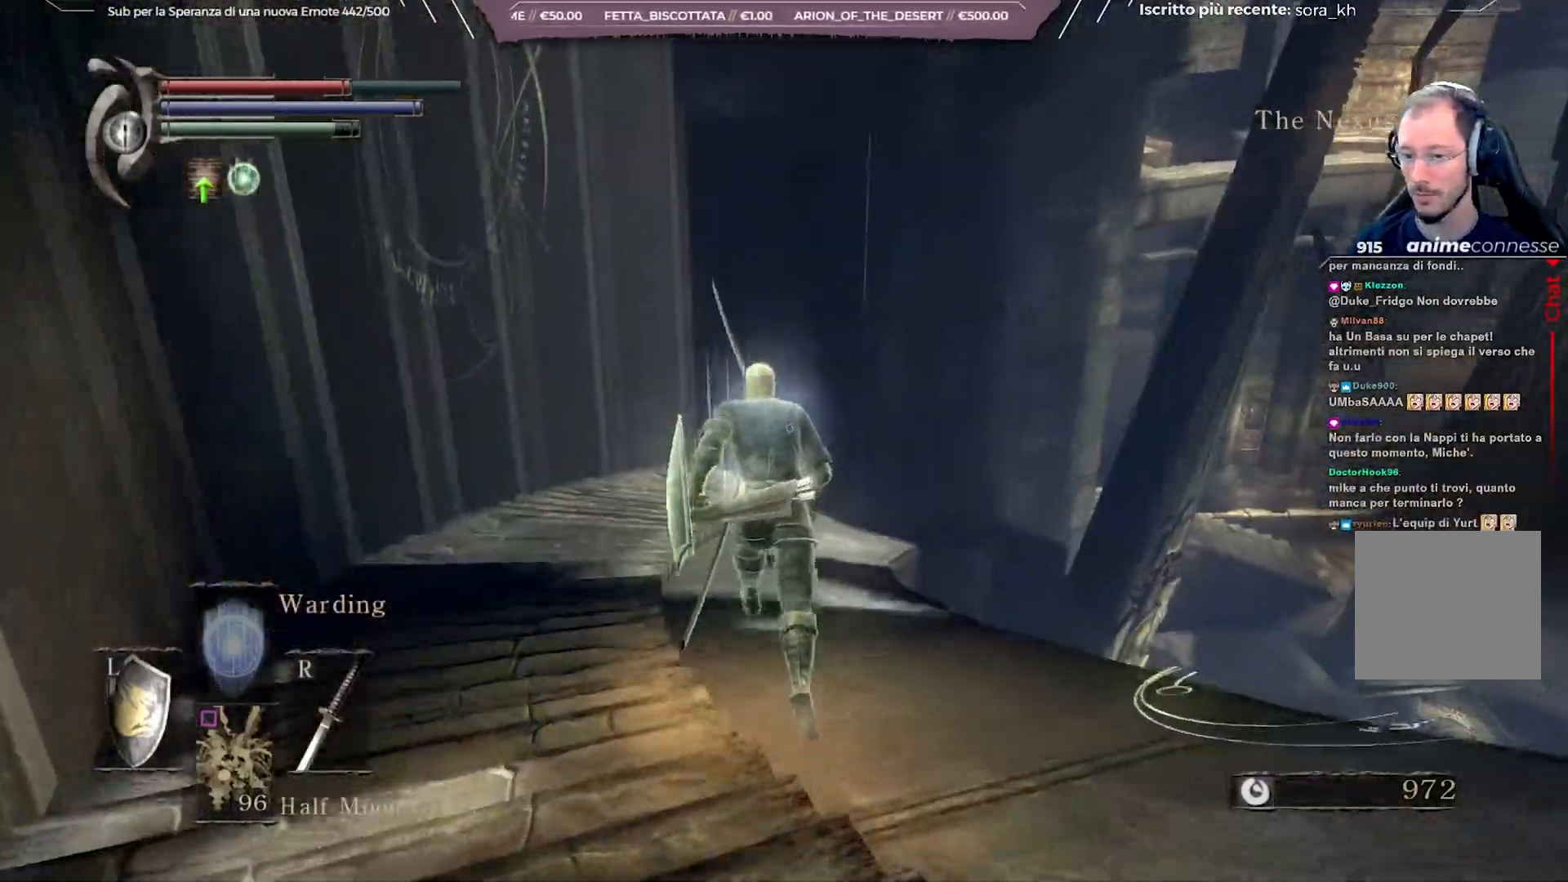
{"dt_ms": 500, "buttons": ["B"], "left_stick": "up", "right_stick": "center", "events": [[183, "right_stick", "right"], [300, "right_stick", "center"]]}
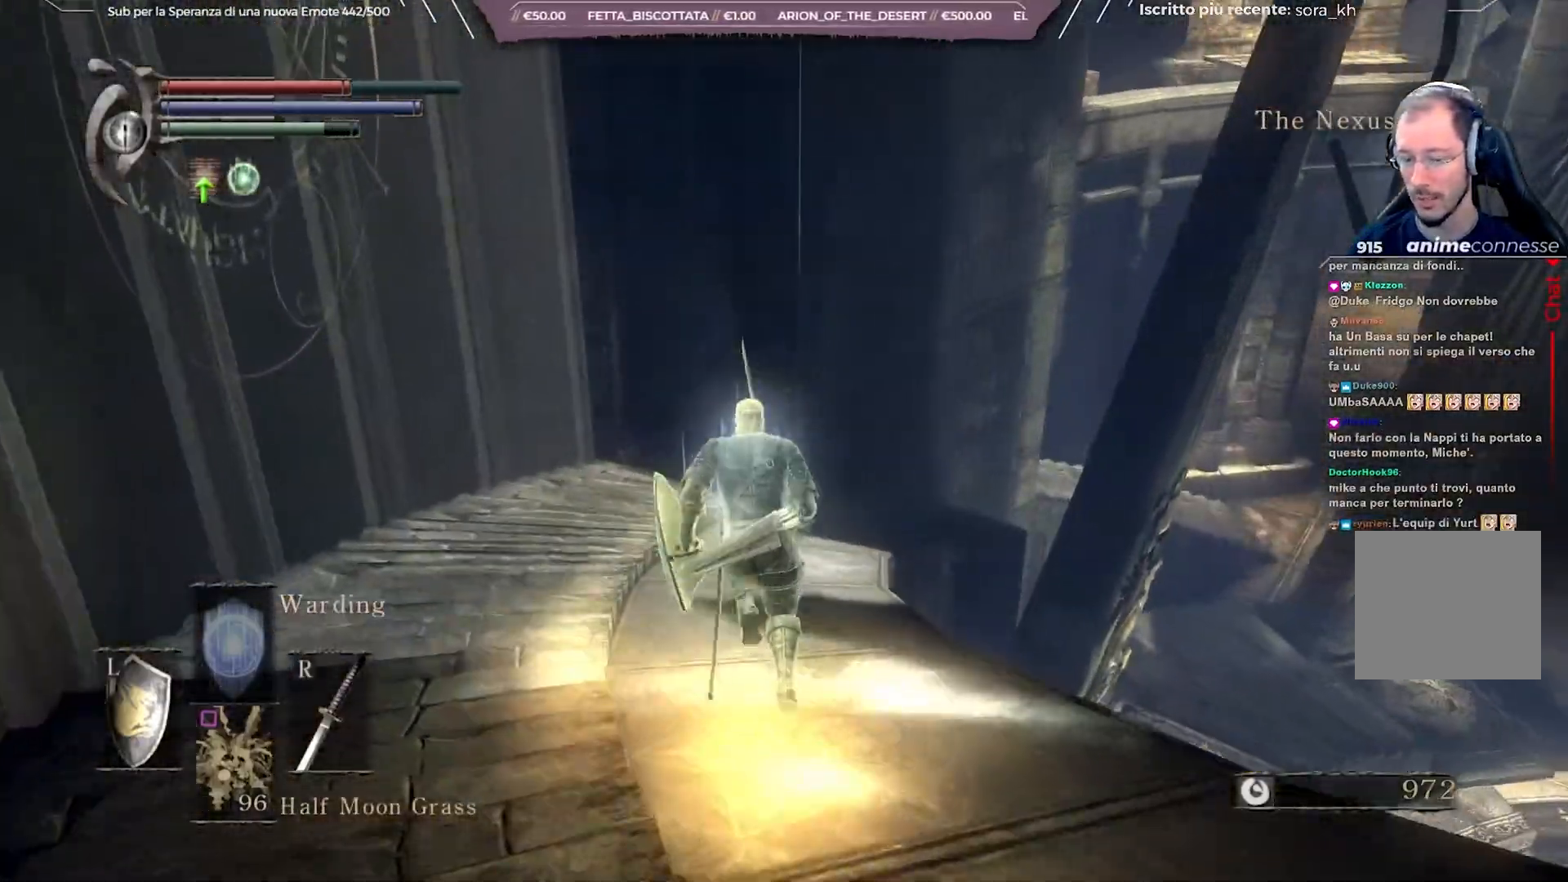
{"dt_ms": 500, "buttons": ["B"], "left_stick": "up", "right_stick": "center", "events": [[183, "right_stick", "right"], [267, "right_stick", "center"]]}
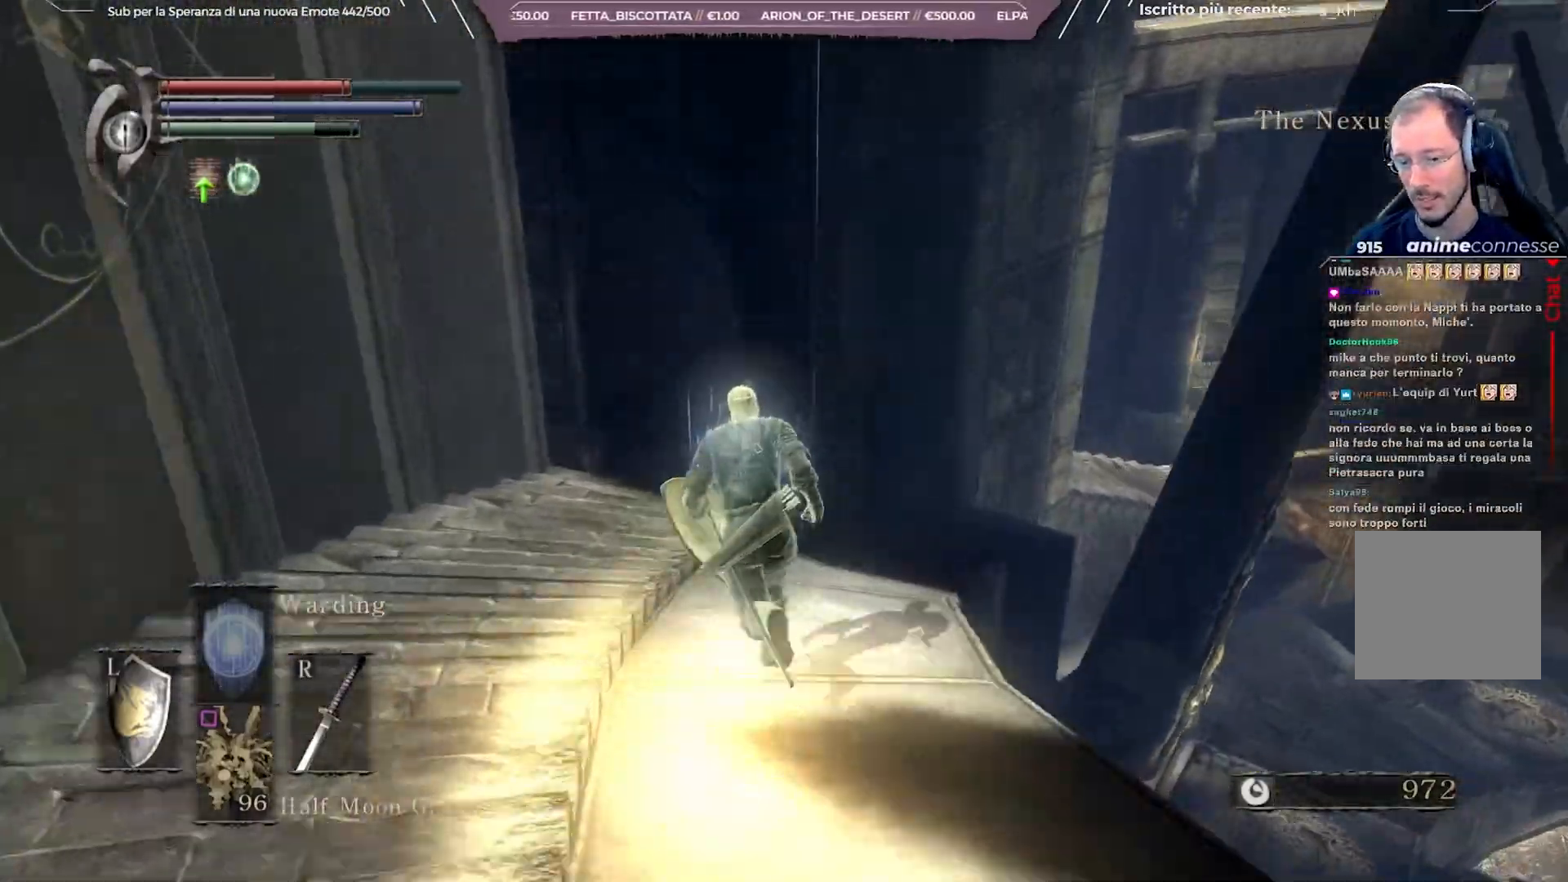
{"dt_ms": 500, "buttons": ["B"], "left_stick": "up", "right_stick": "center", "events": []}
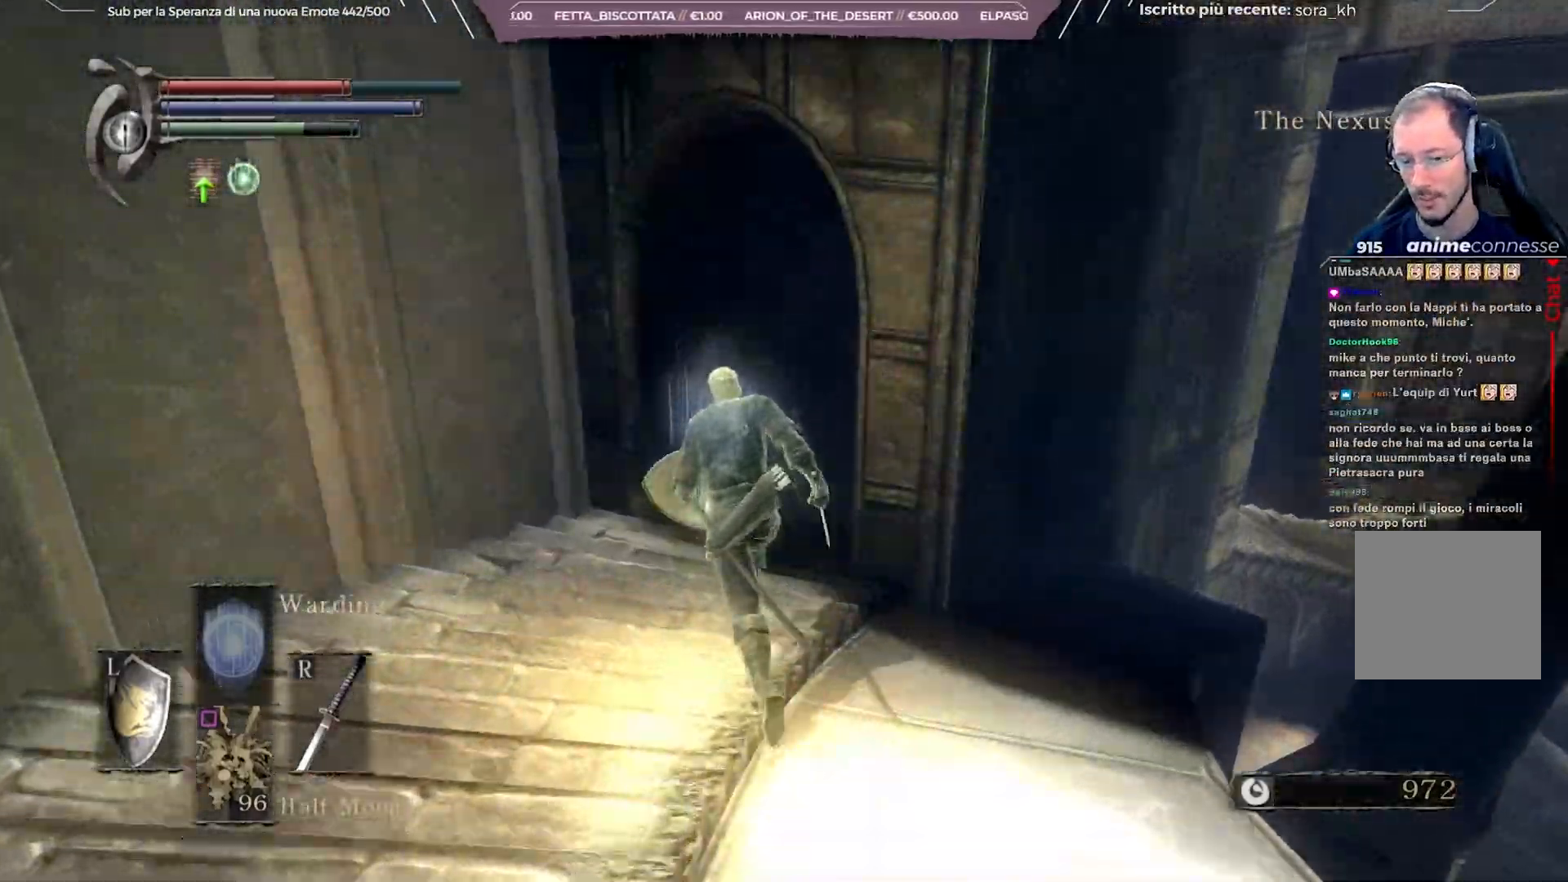
{"dt_ms": 500, "buttons": ["B"], "left_stick": "up", "right_stick": "right", "events": [[150, "right_stick", "right"]]}
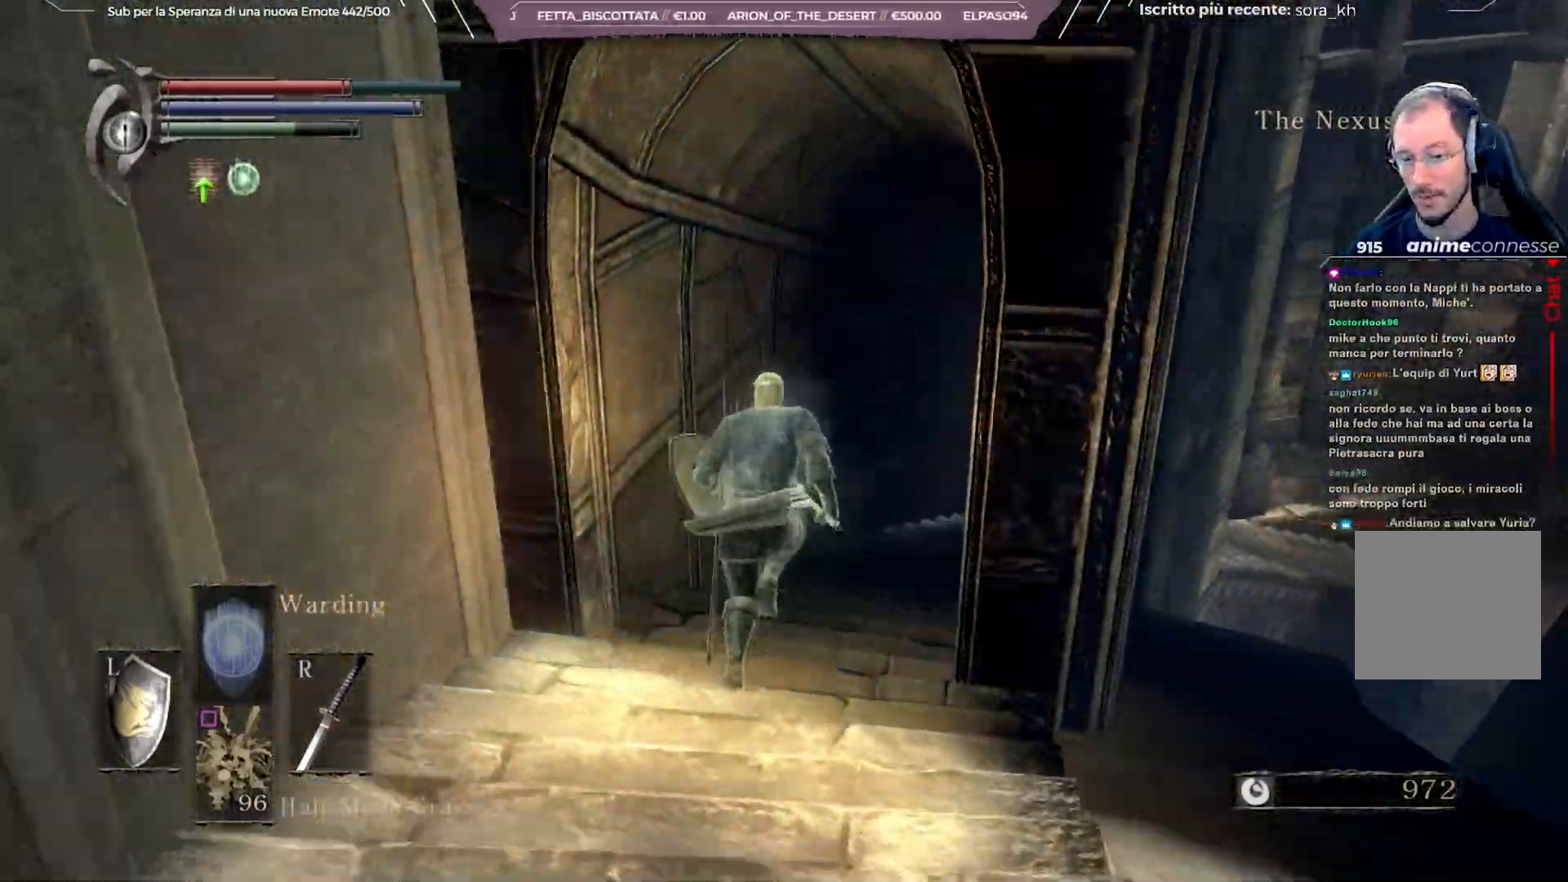
{"dt_ms": 500, "buttons": ["B"], "left_stick": "up", "right_stick": "right", "events": []}
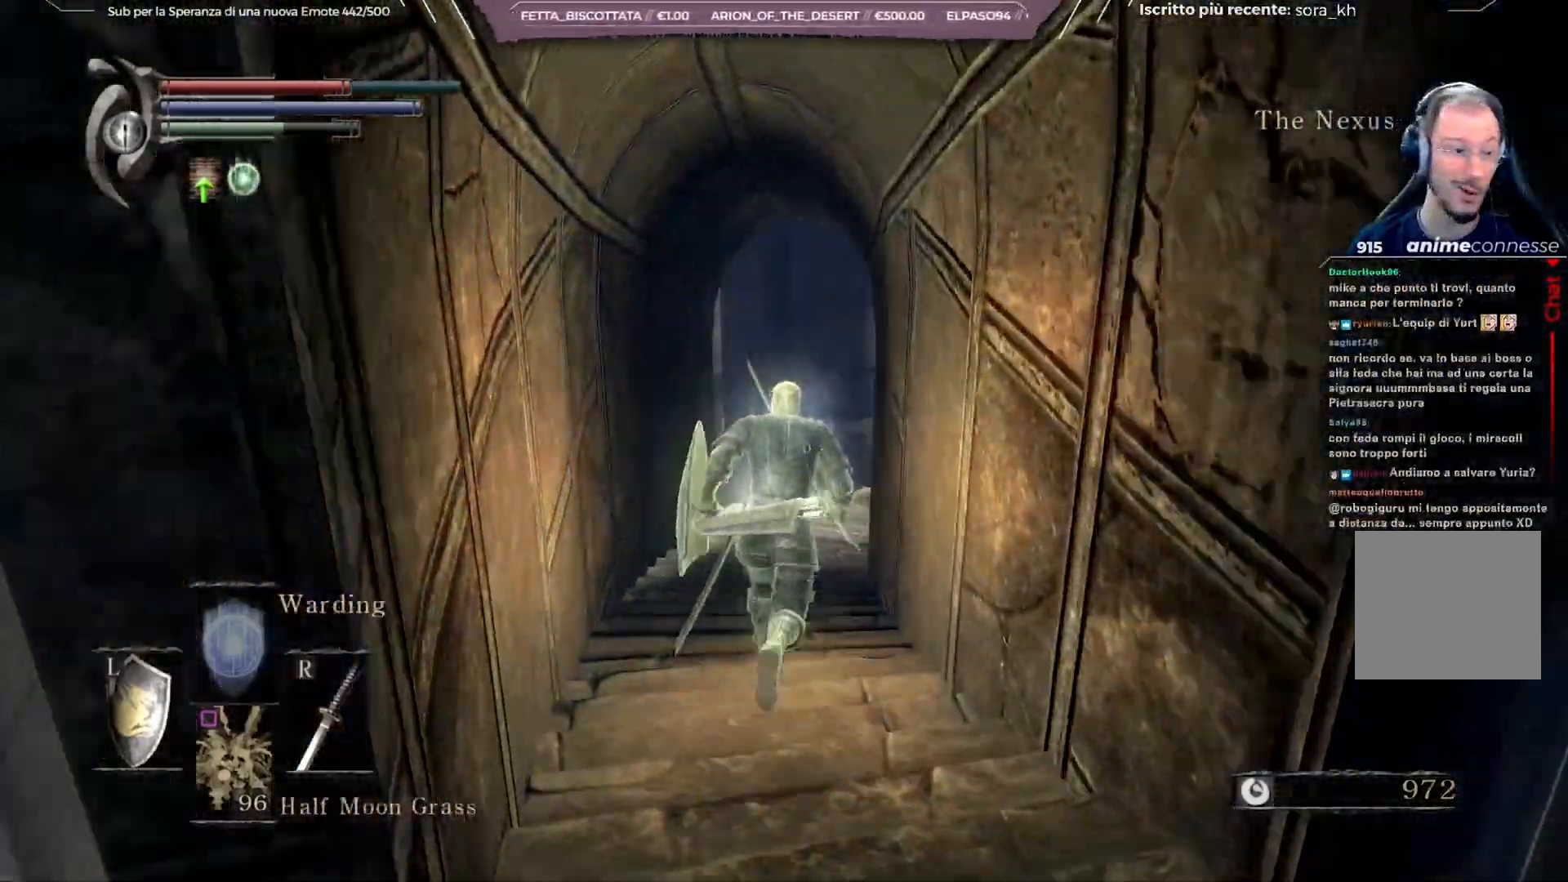
{"dt_ms": 500, "buttons": ["B"], "left_stick": "up", "right_stick": "right", "events": []}
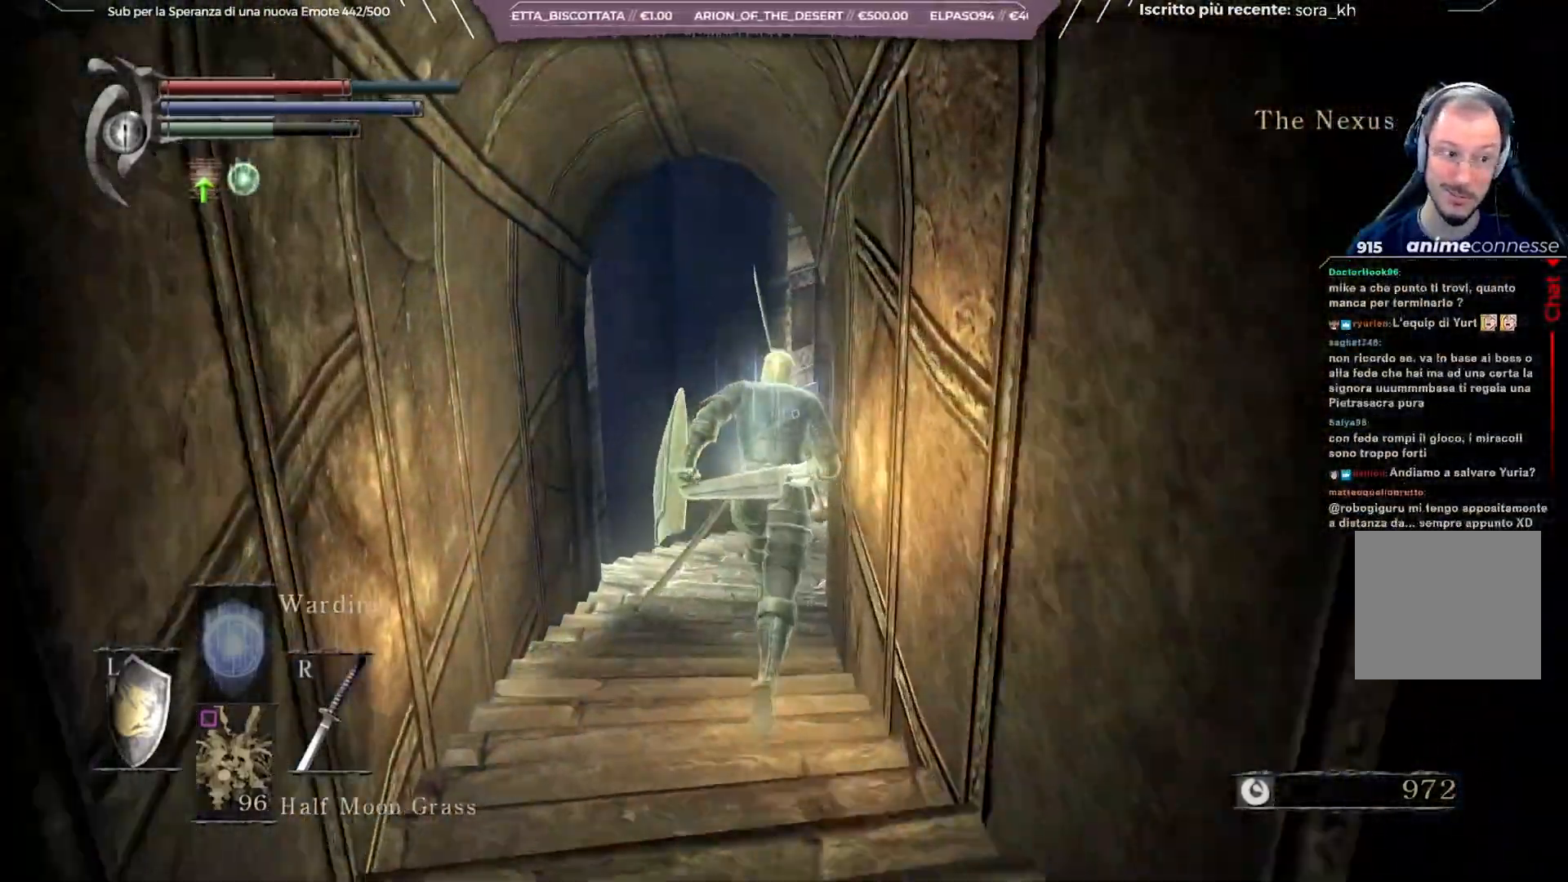
{"dt_ms": 500, "buttons": ["B"], "left_stick": "up", "right_stick": "right", "events": []}
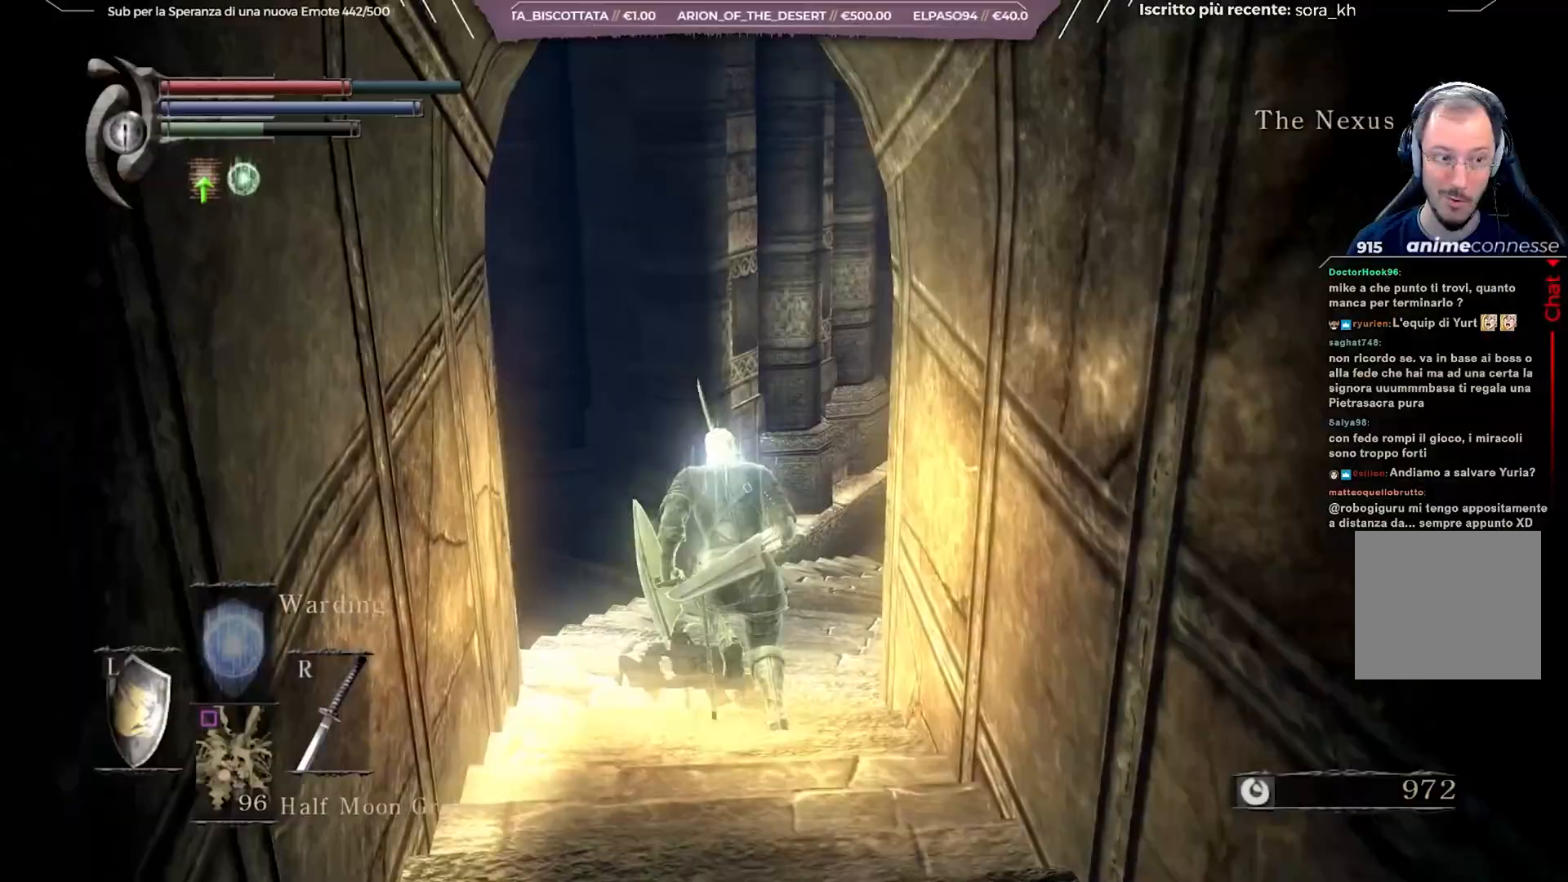
{"dt_ms": 500, "buttons": ["B"], "left_stick": "up", "right_stick": "right", "events": []}
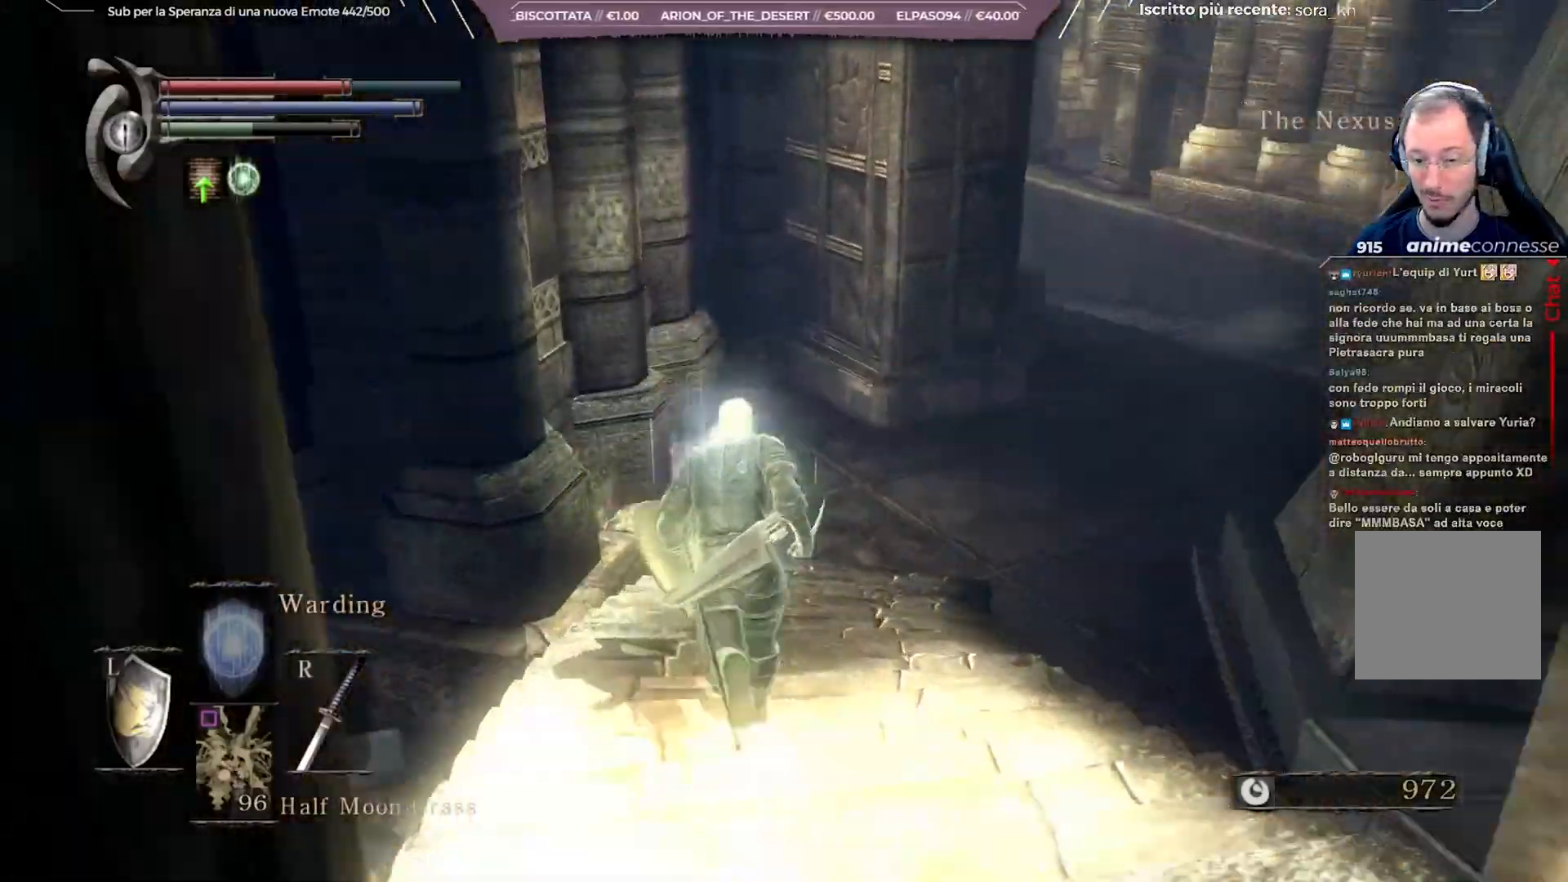
{"dt_ms": 500, "buttons": ["B"], "left_stick": "up", "right_stick": "center", "events": [[300, "right_stick", "center"]]}
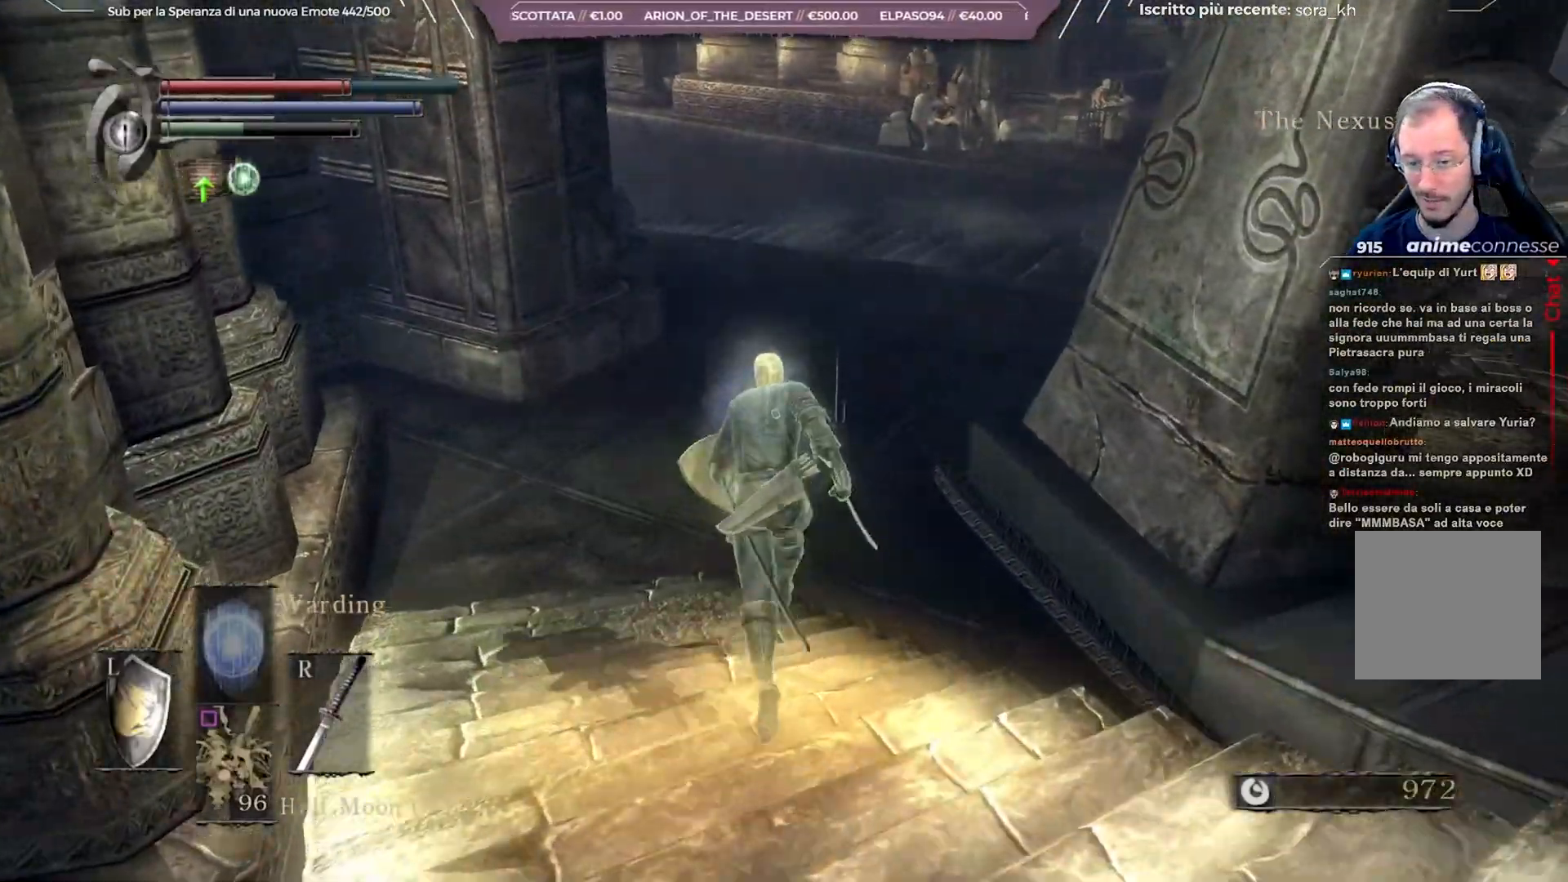
{"dt_ms": 500, "buttons": ["B"], "left_stick": "up", "right_stick": "center", "events": [[250, "right_stick", "right"], [367, "right_stick", "center"]]}
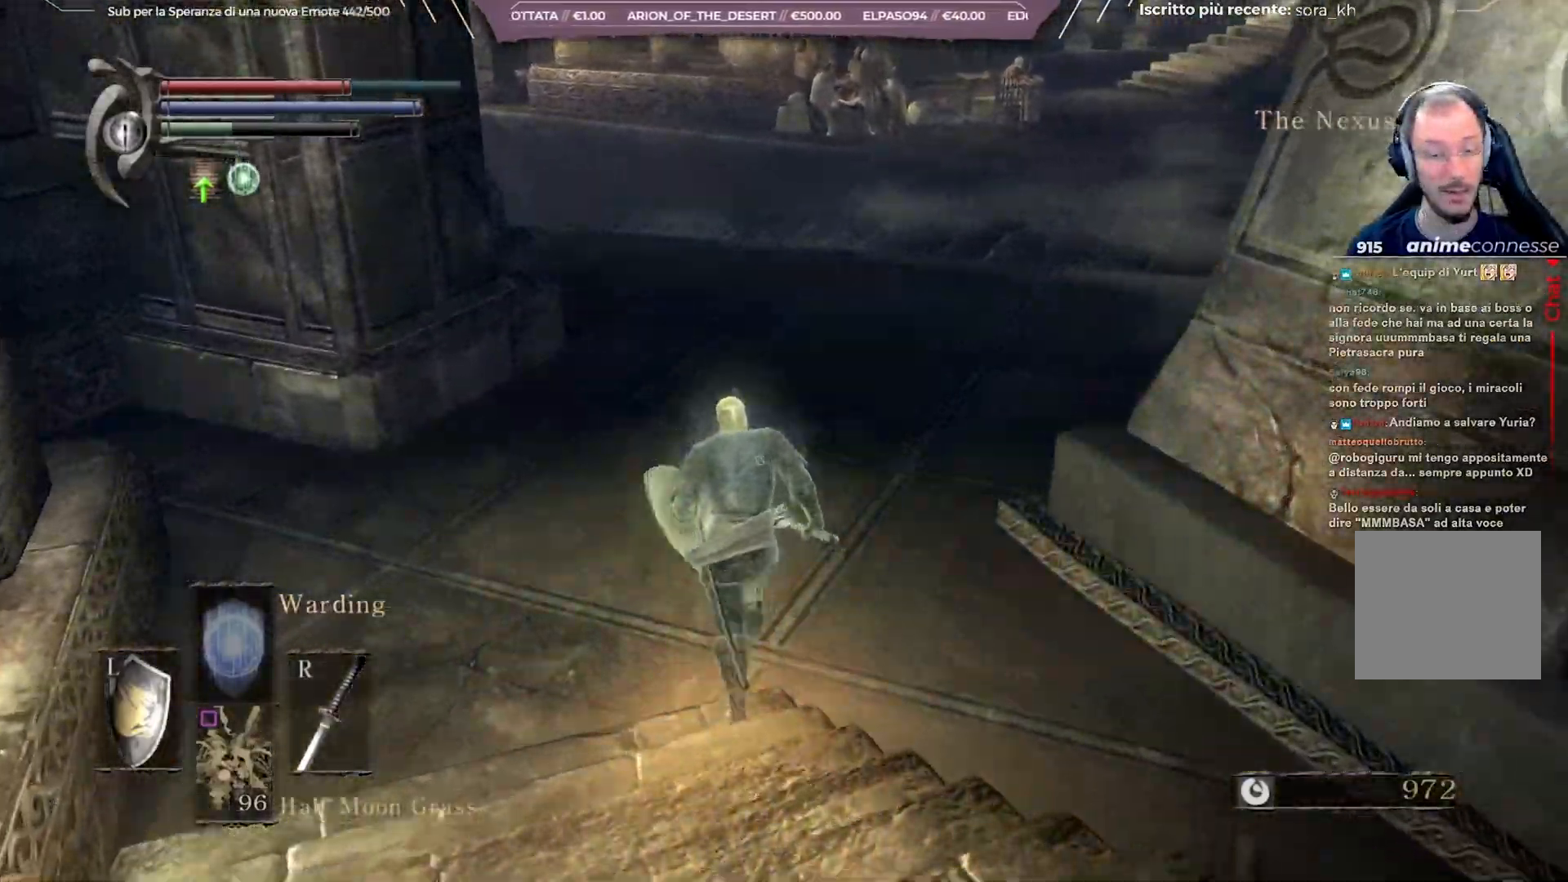
{"dt_ms": 500, "buttons": ["B"], "left_stick": "up", "right_stick": "center", "events": [[150, "right_stick", "right"], [383, "right_stick", "center"]]}
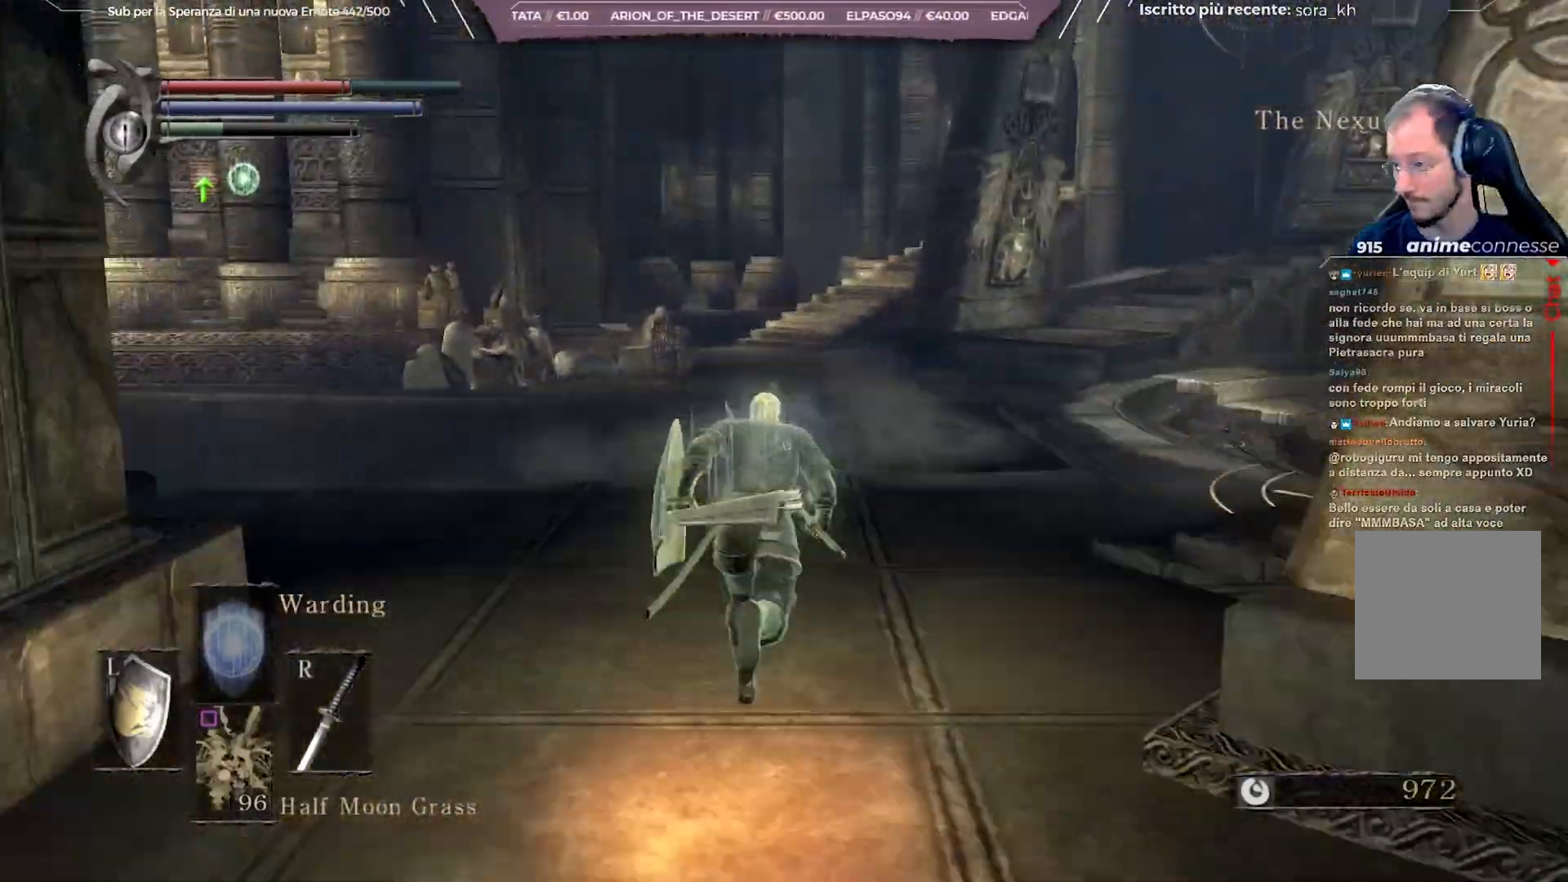
{"dt_ms": 500, "buttons": ["B"], "left_stick": "up", "right_stick": "center", "events": [[83, "right_stick", "right"], [317, "right_stick", "center"]]}
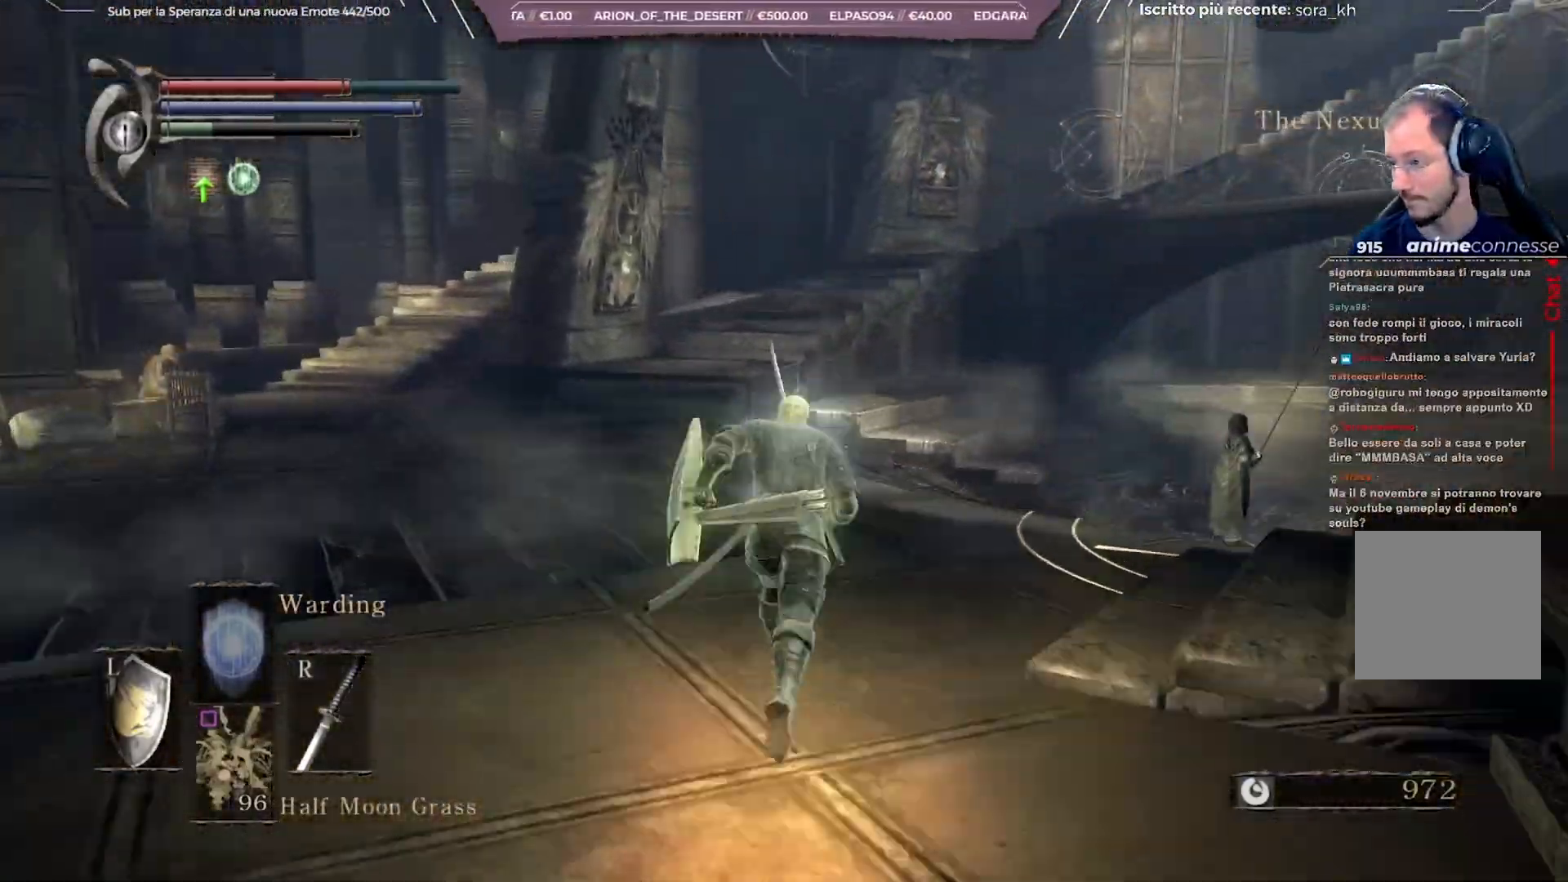
{"dt_ms": 500, "buttons": ["B"], "left_stick": "up-right", "right_stick": "center", "events": [[33, "right_stick", "right"], [217, "left_stick", "up-right"], [383, "right_stick", "center"]]}